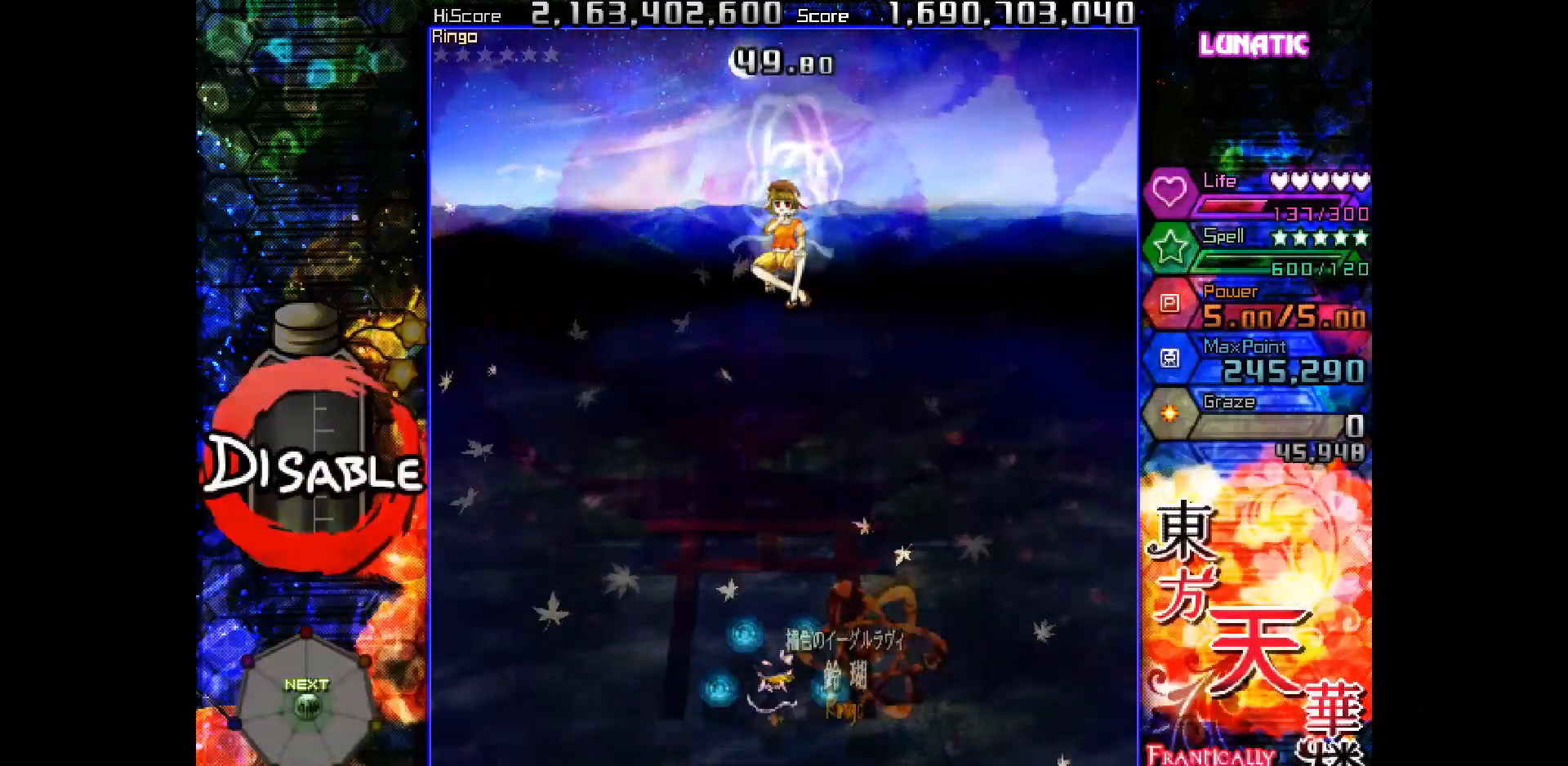
Gameplay with keyboard; each line is a JSON object with the keys held at the frame after it. "events" lists presses ("down") and releases ("up") of "down", "juice", "left", "right", "shot", "skip", "slow", "spell" and "up" between this image and that frame as [ms after this image, input, new state], when the widget could be followed in between. No other keys are recorded. Mouse input is not recorded. Key names are as the overlay labels them; some are game actions (e.g. jump) rather than physical keys.
{"keys": ["down", "shot", "slow"], "events": [[33, "shot", "down"], [50, "slow", "down"], [67, "up", "down"], [167, "up", "up"], [433, "down", "down"]]}
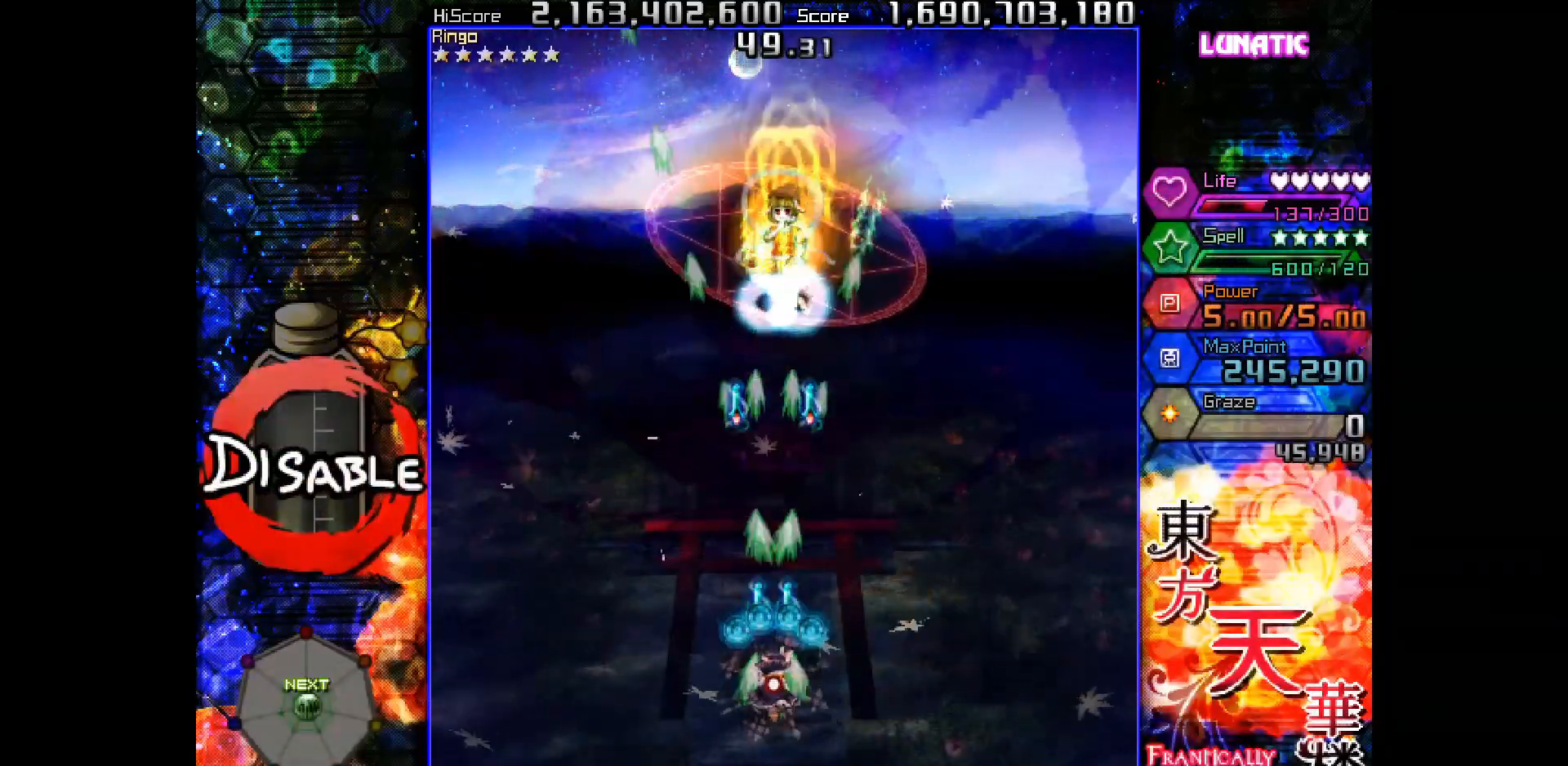
{"keys": ["right", "shot", "slow", "up"], "events": [[33, "right", "down"], [100, "right", "up"], [200, "down", "up"], [467, "up", "down"], [483, "right", "down"]]}
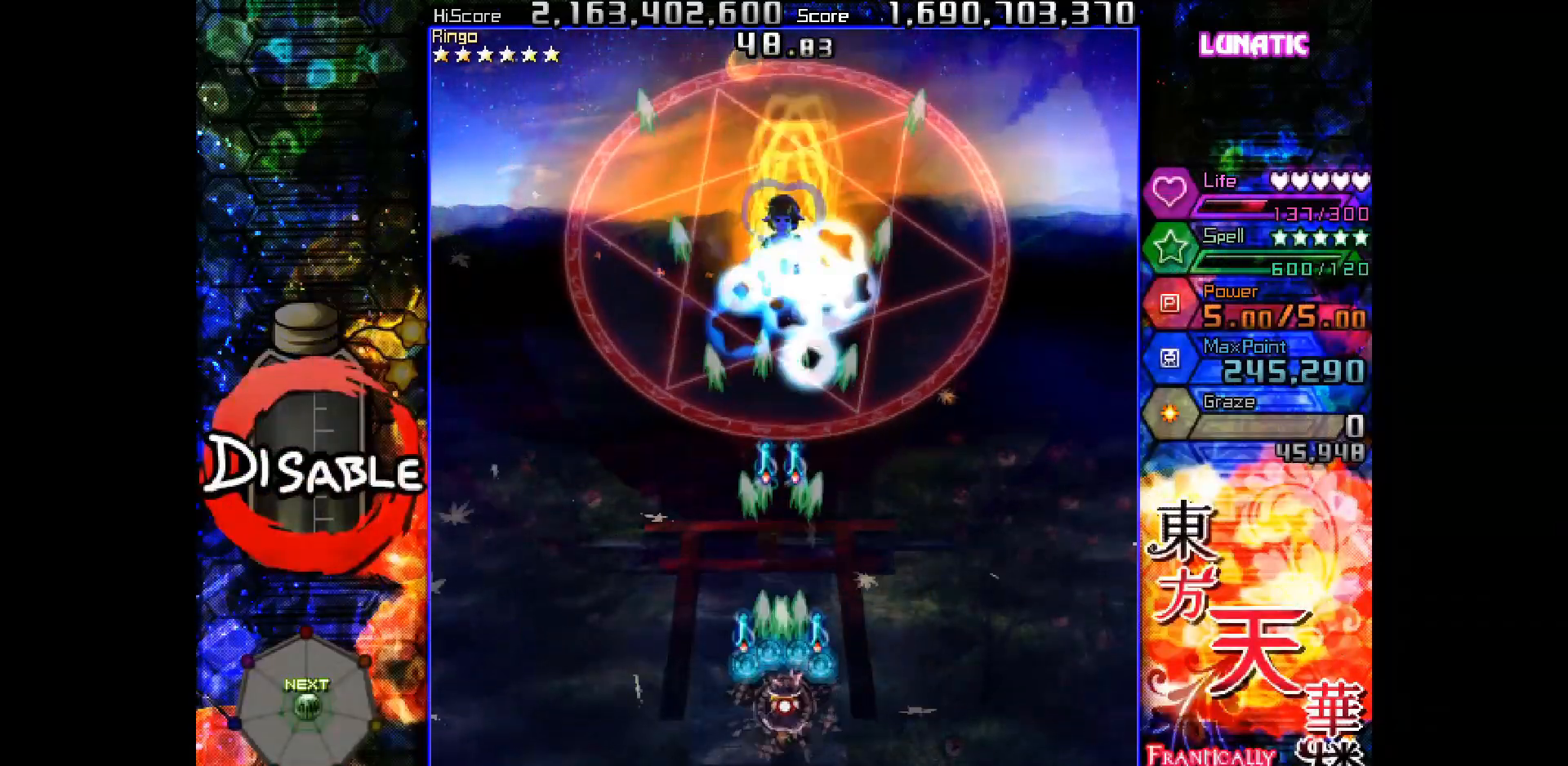
{"keys": ["shot", "slow"], "events": [[33, "right", "up"], [200, "left", "down"], [250, "left", "up"], [483, "up", "up"]]}
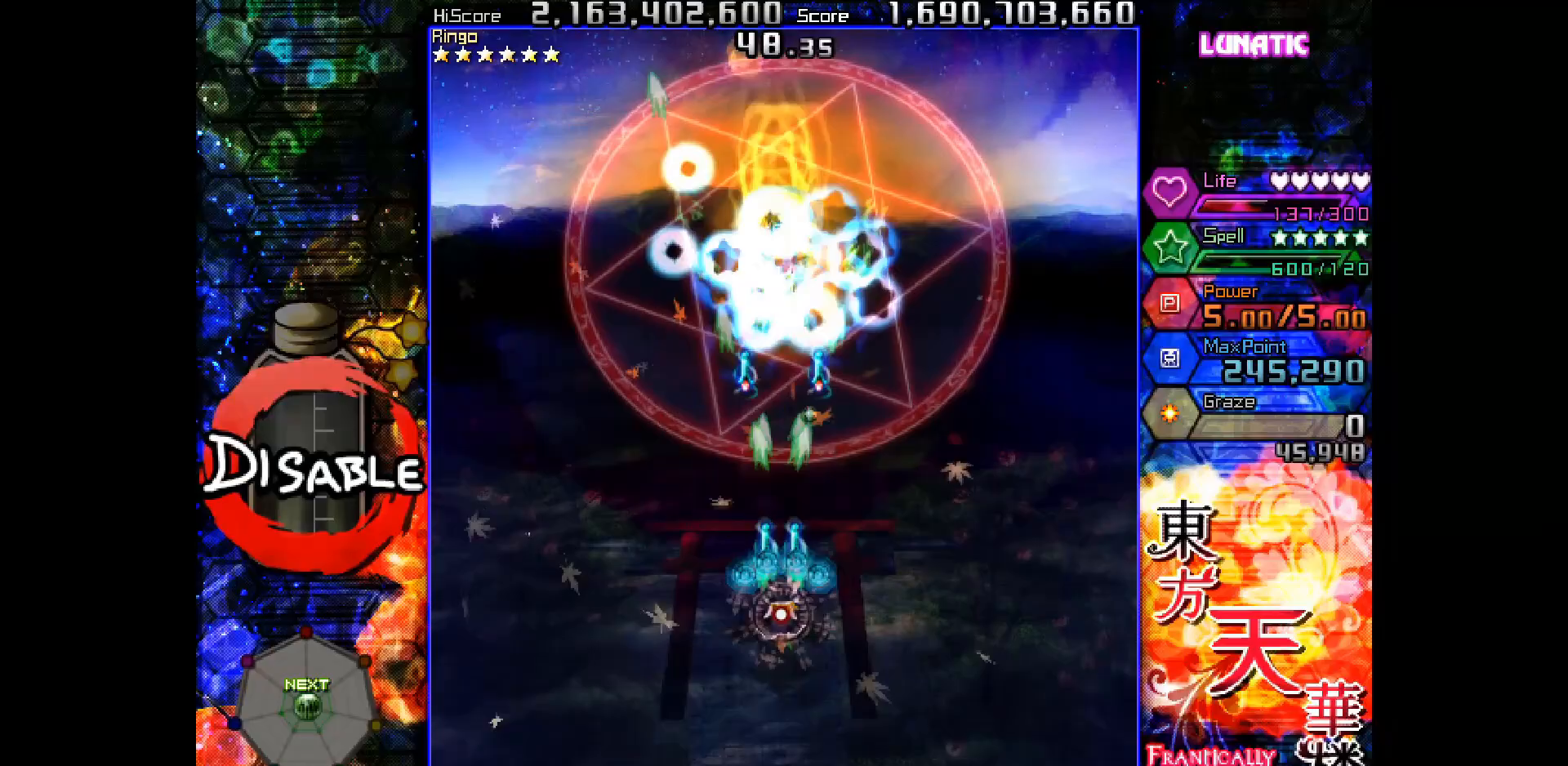
{"keys": ["shot", "slow"], "events": []}
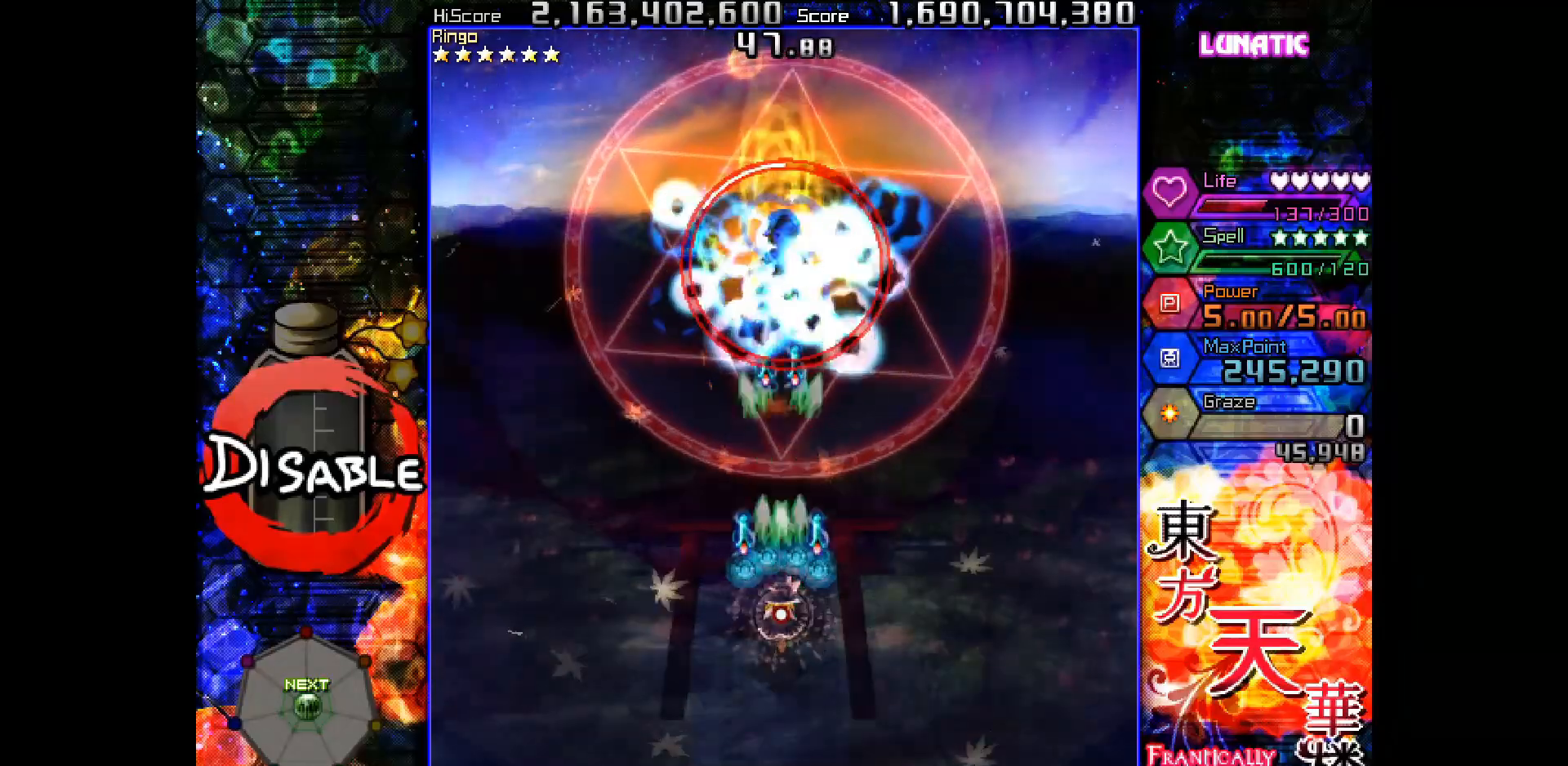
{"keys": ["shot", "slow"], "events": []}
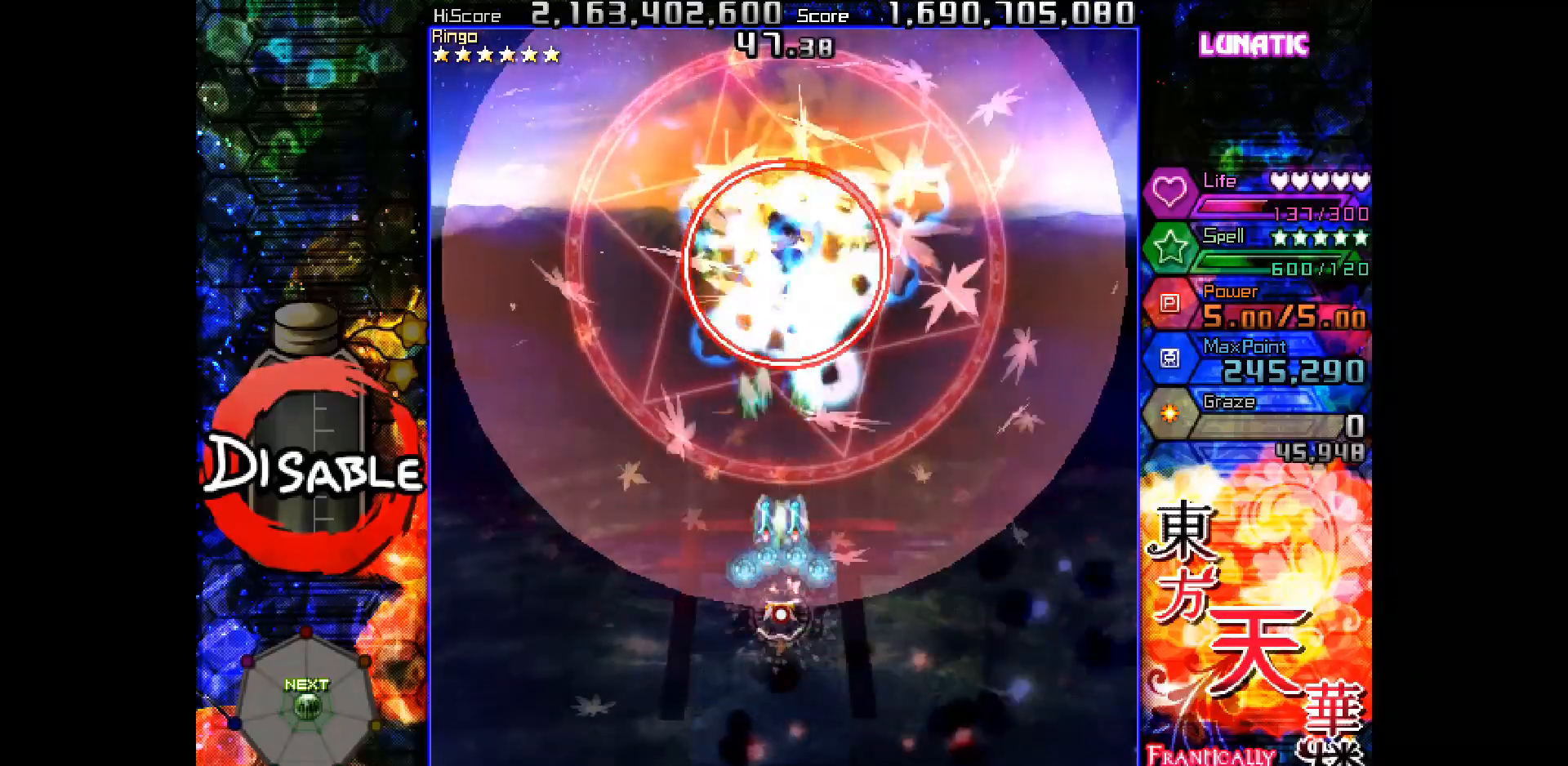
{"keys": ["shot", "slow"], "events": []}
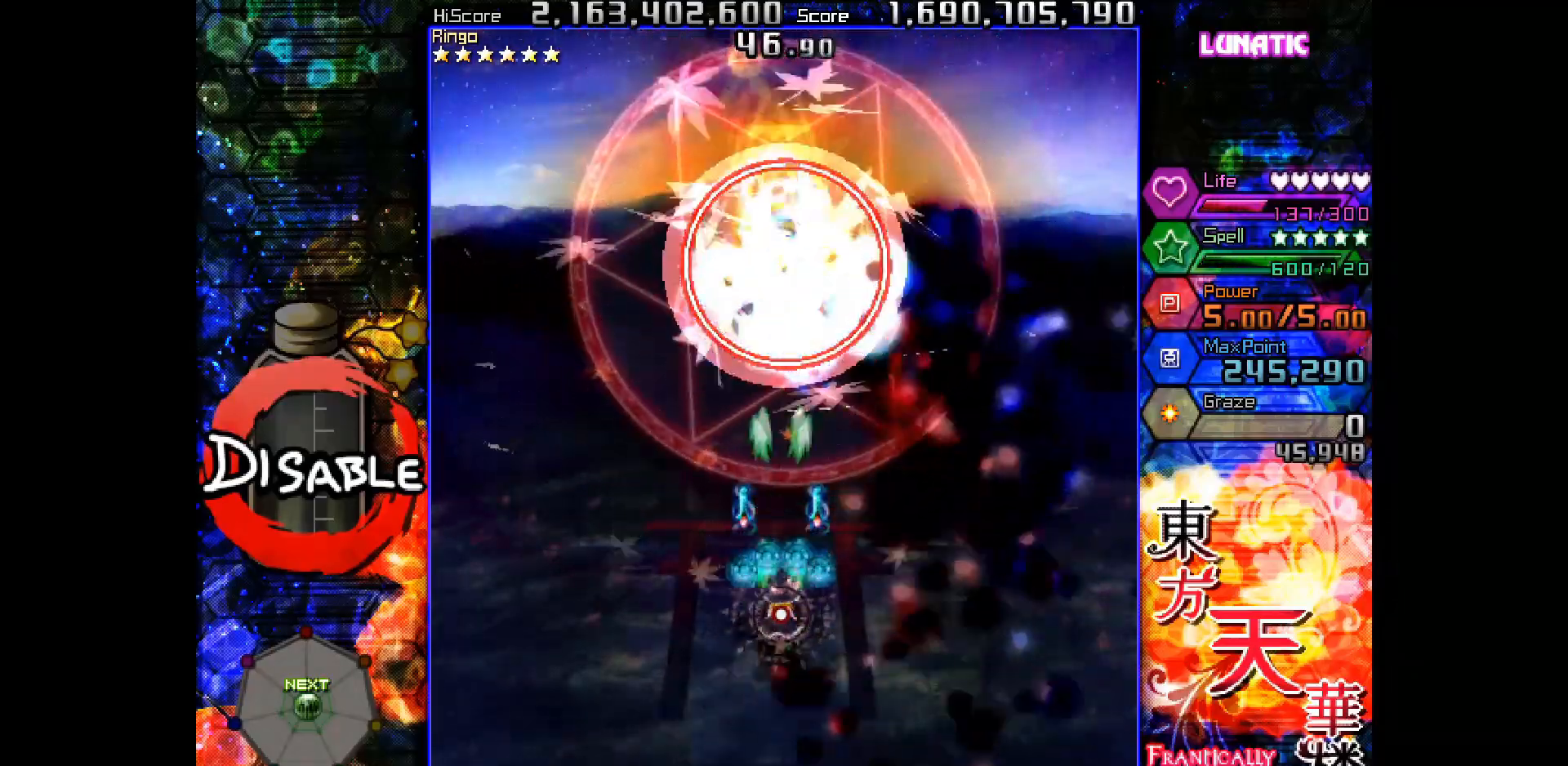
{"keys": ["shot", "slow"], "events": []}
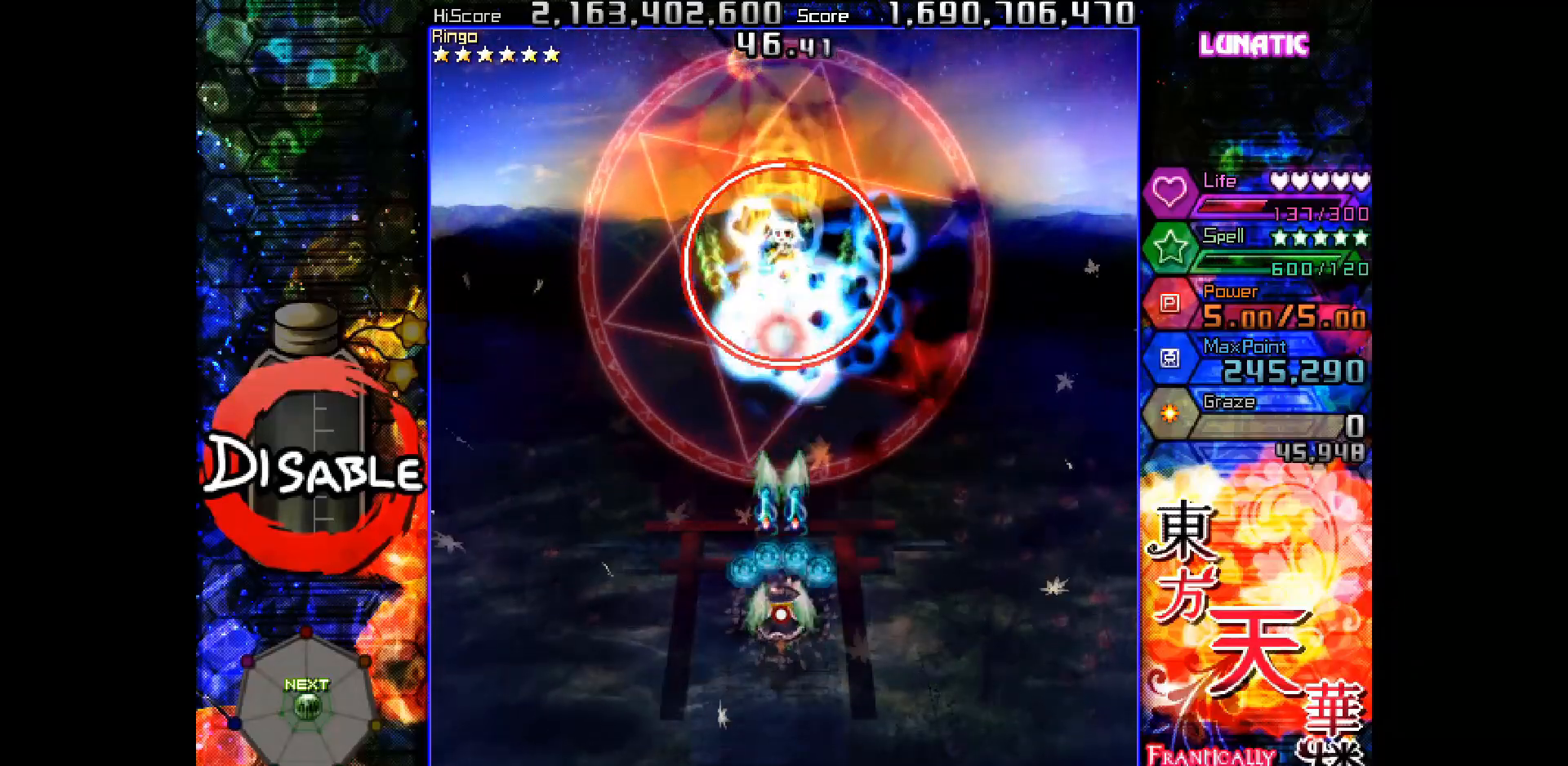
{"keys": ["shot", "slow"], "events": []}
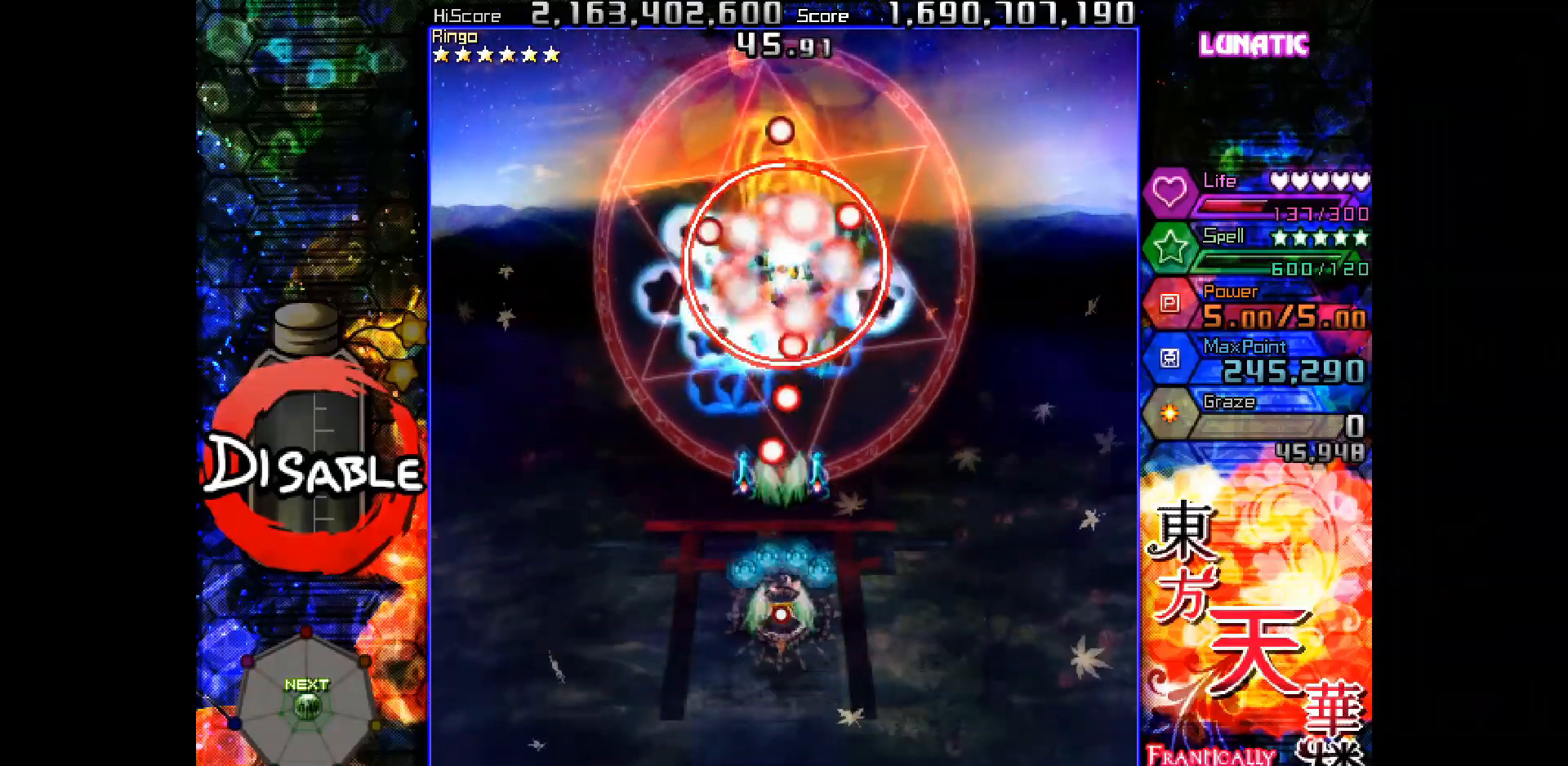
{"keys": ["shot", "slow"], "events": [[150, "right", "down"], [183, "down", "down"], [233, "down", "up"], [233, "right", "up"]]}
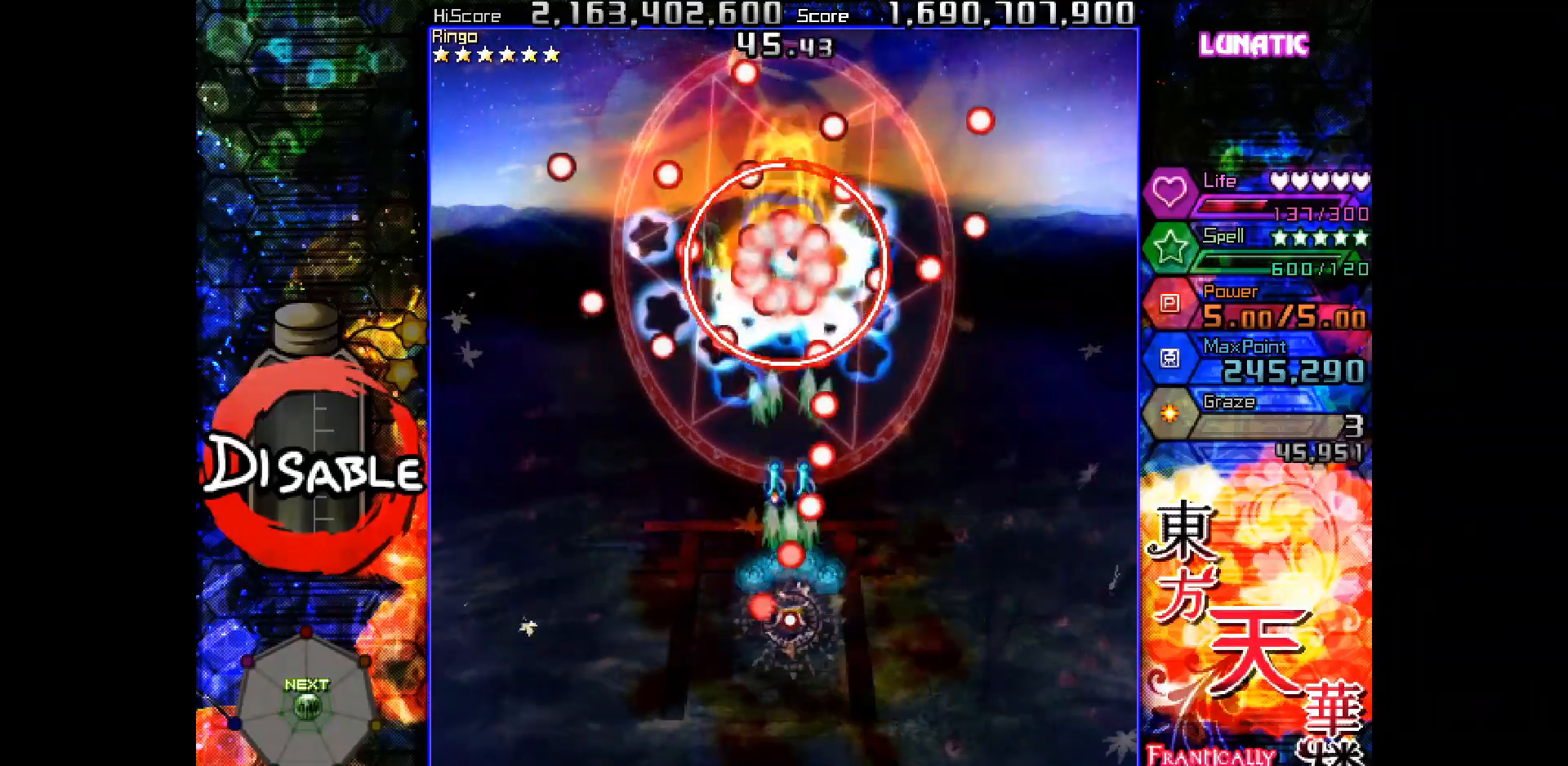
{"keys": ["right", "shot", "slow"], "events": [[133, "left", "down"], [283, "left", "up"], [417, "right", "down"], [433, "down", "down"], [500, "down", "up"]]}
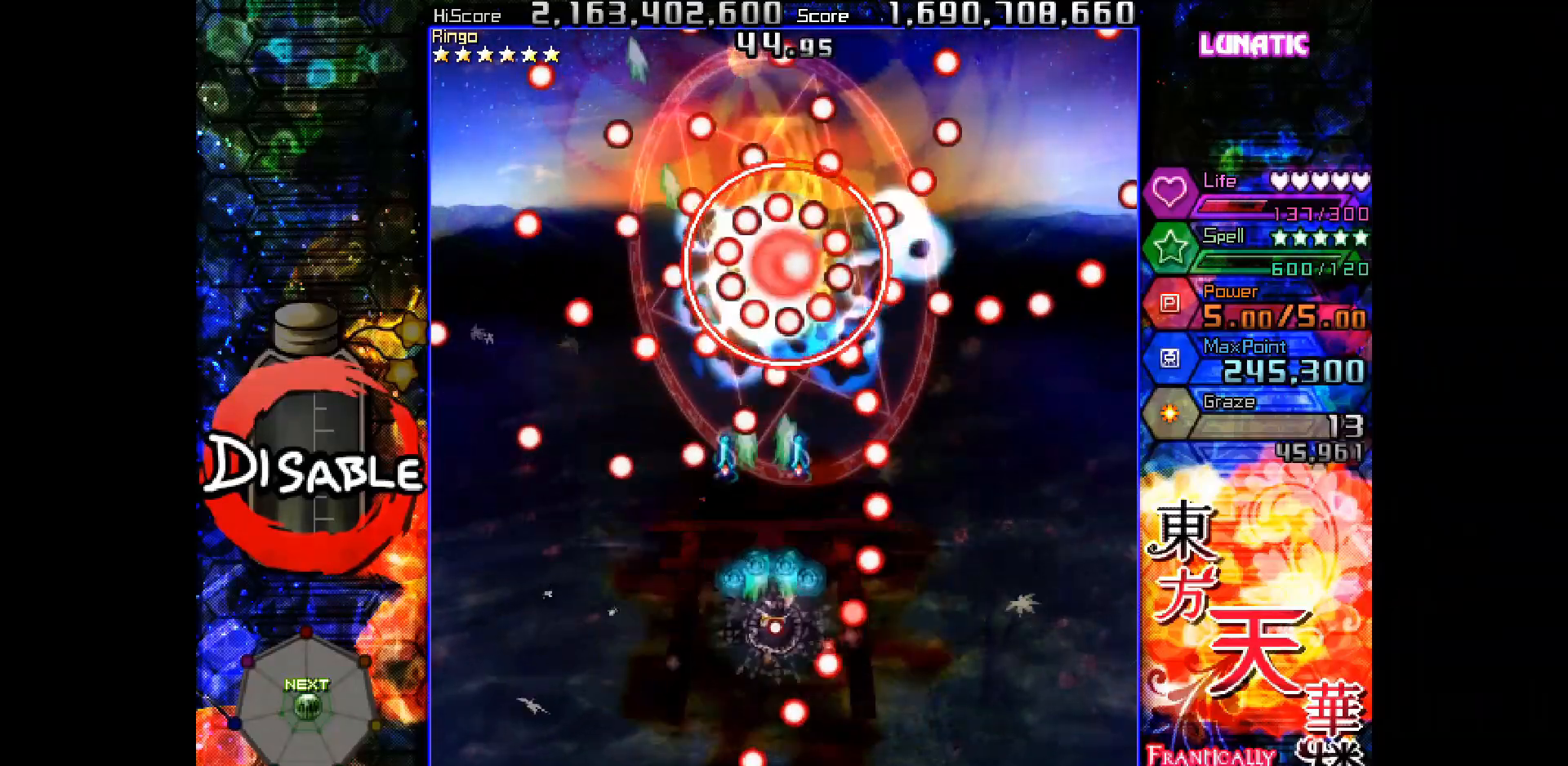
{"keys": ["down", "right", "shot", "slow"], "events": [[17, "right", "up"], [100, "down", "down"], [100, "right", "down"], [167, "down", "up"], [167, "right", "up"], [300, "down", "down"], [317, "right", "down"], [350, "down", "up"], [350, "right", "up"], [483, "down", "down"], [483, "right", "down"]]}
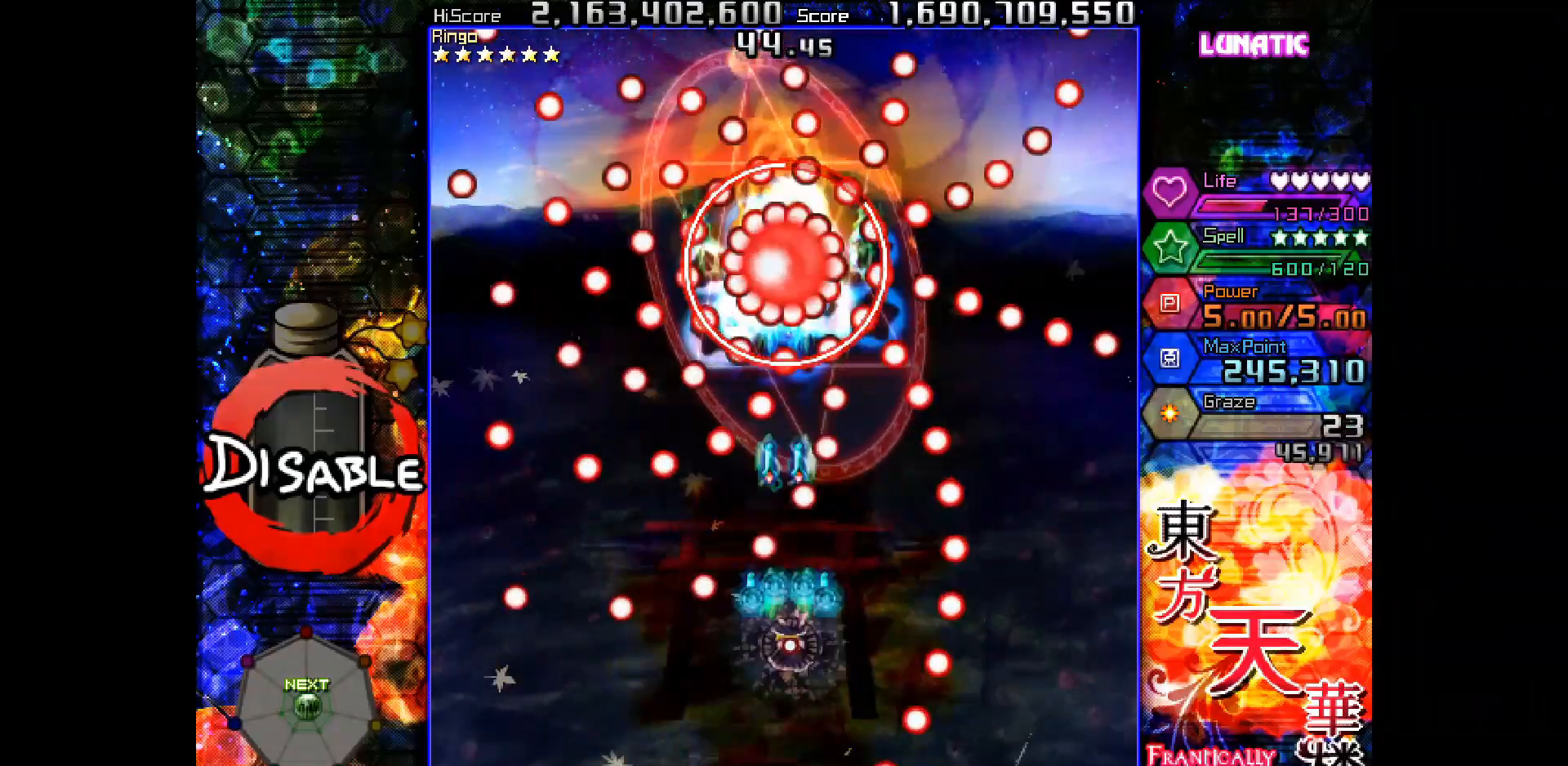
{"keys": ["down", "right", "shot", "slow"], "events": [[33, "down", "up"], [50, "right", "up"], [233, "up", "down"], [250, "left", "down"], [300, "left", "up"], [317, "up", "up"], [467, "down", "down"], [483, "right", "down"]]}
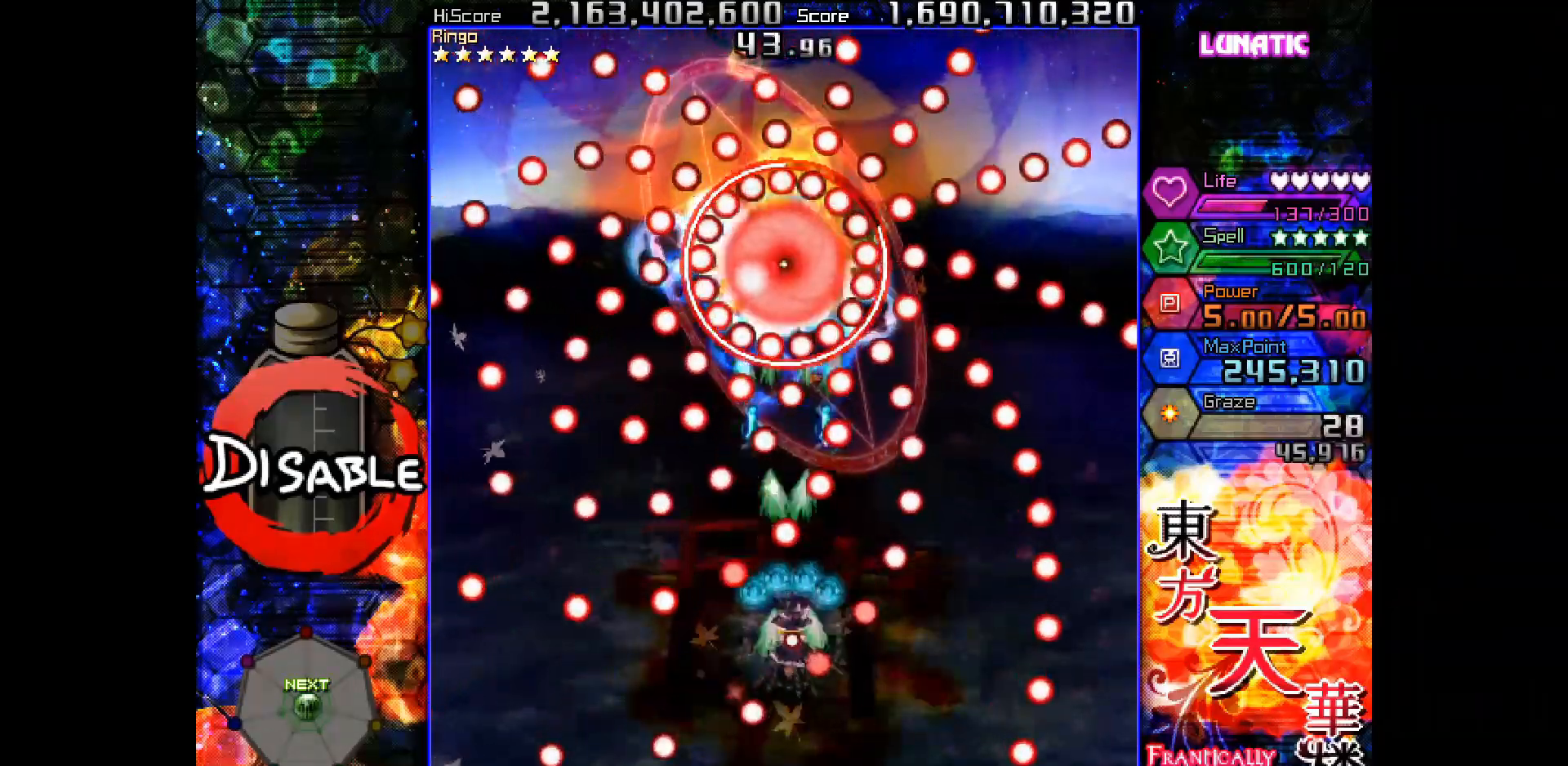
{"keys": ["down", "left", "shot", "slow"], "events": [[50, "down", "up"], [50, "right", "up"], [133, "down", "down"], [133, "right", "down"], [233, "down", "up"], [250, "right", "up"], [467, "left", "down"], [483, "down", "down"]]}
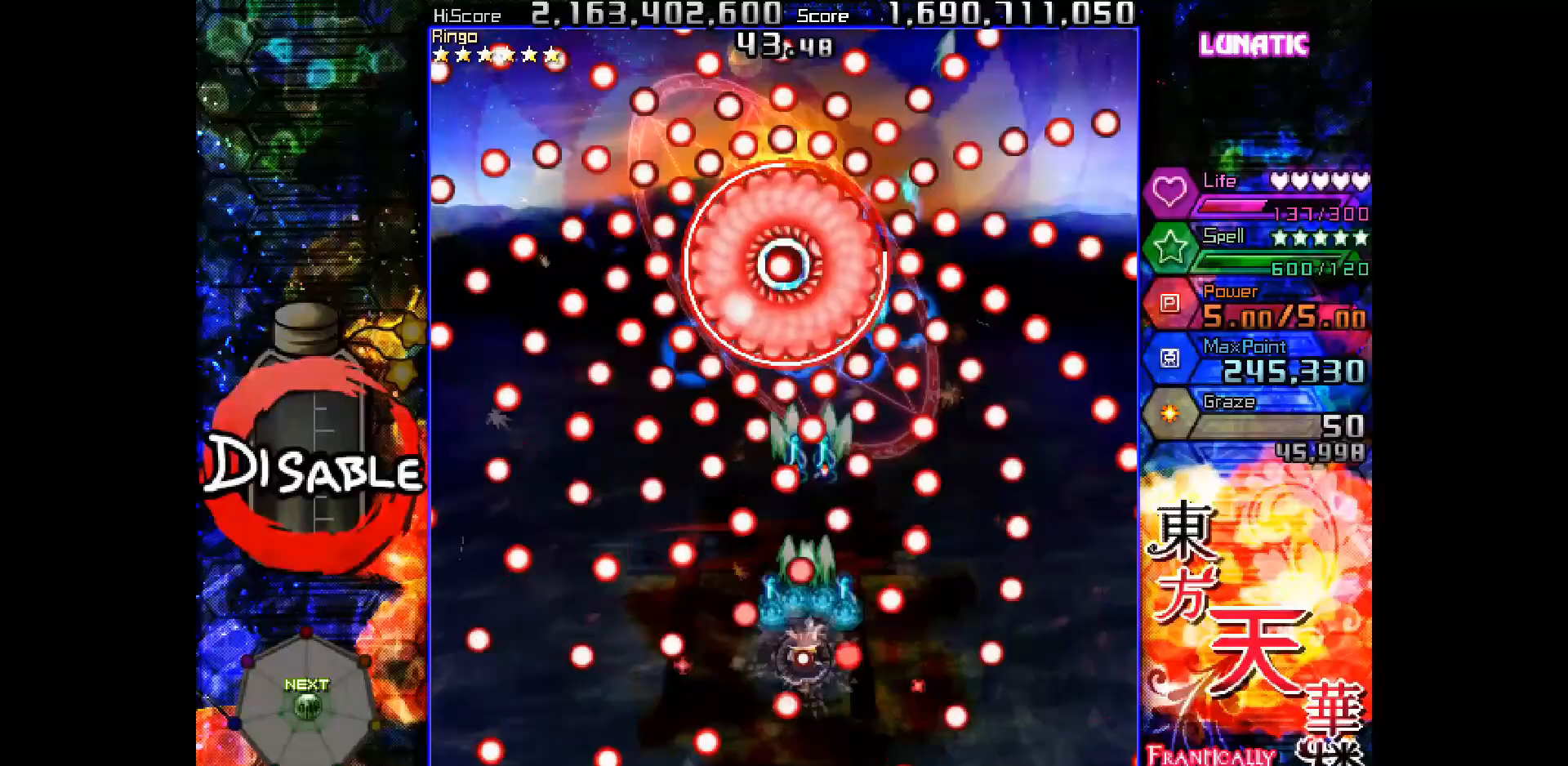
{"keys": ["down", "right", "shot", "slow"], "events": [[33, "down", "up"], [183, "left", "up"], [267, "down", "down"], [267, "right", "down"]]}
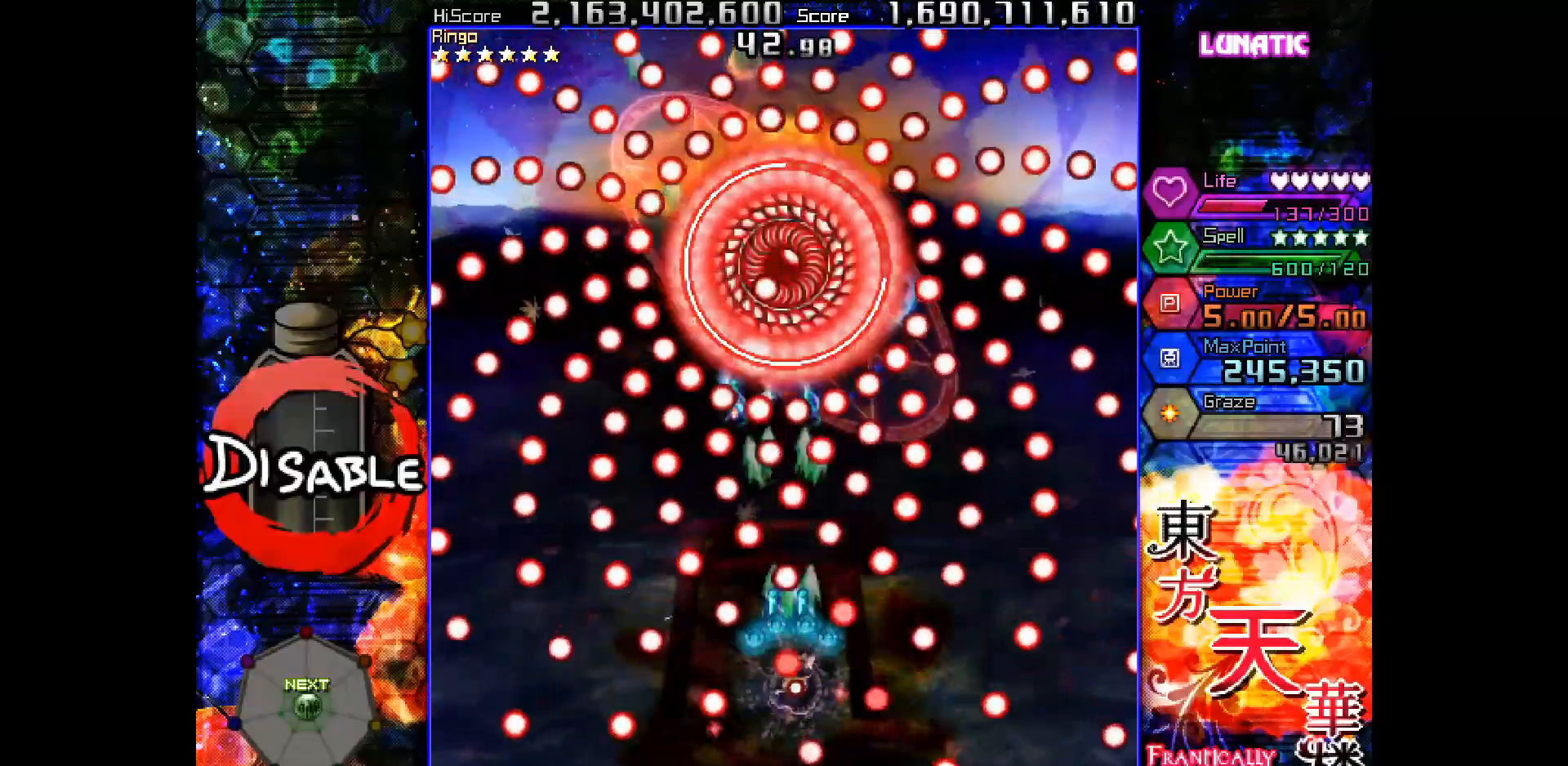
{"keys": ["shot", "slow"], "events": [[217, "right", "up"], [233, "down", "up"], [433, "down", "down"], [433, "right", "down"], [483, "down", "up"], [483, "right", "up"]]}
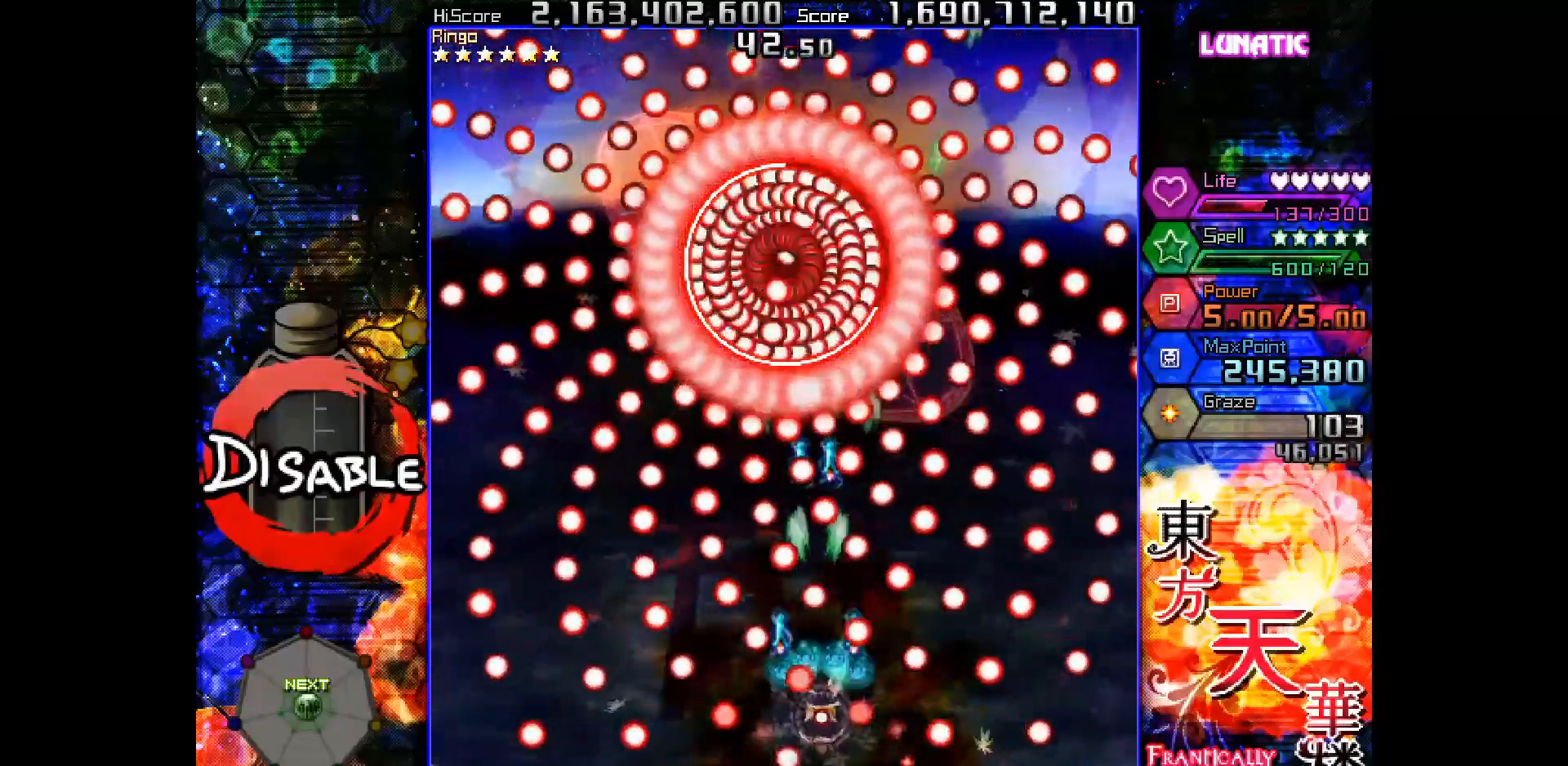
{"keys": ["shot", "slow"], "events": [[150, "left", "down"], [183, "down", "down"], [300, "left", "up"], [367, "down", "up"], [417, "right", "down"], [450, "down", "down"], [467, "down", "up"], [467, "right", "up"]]}
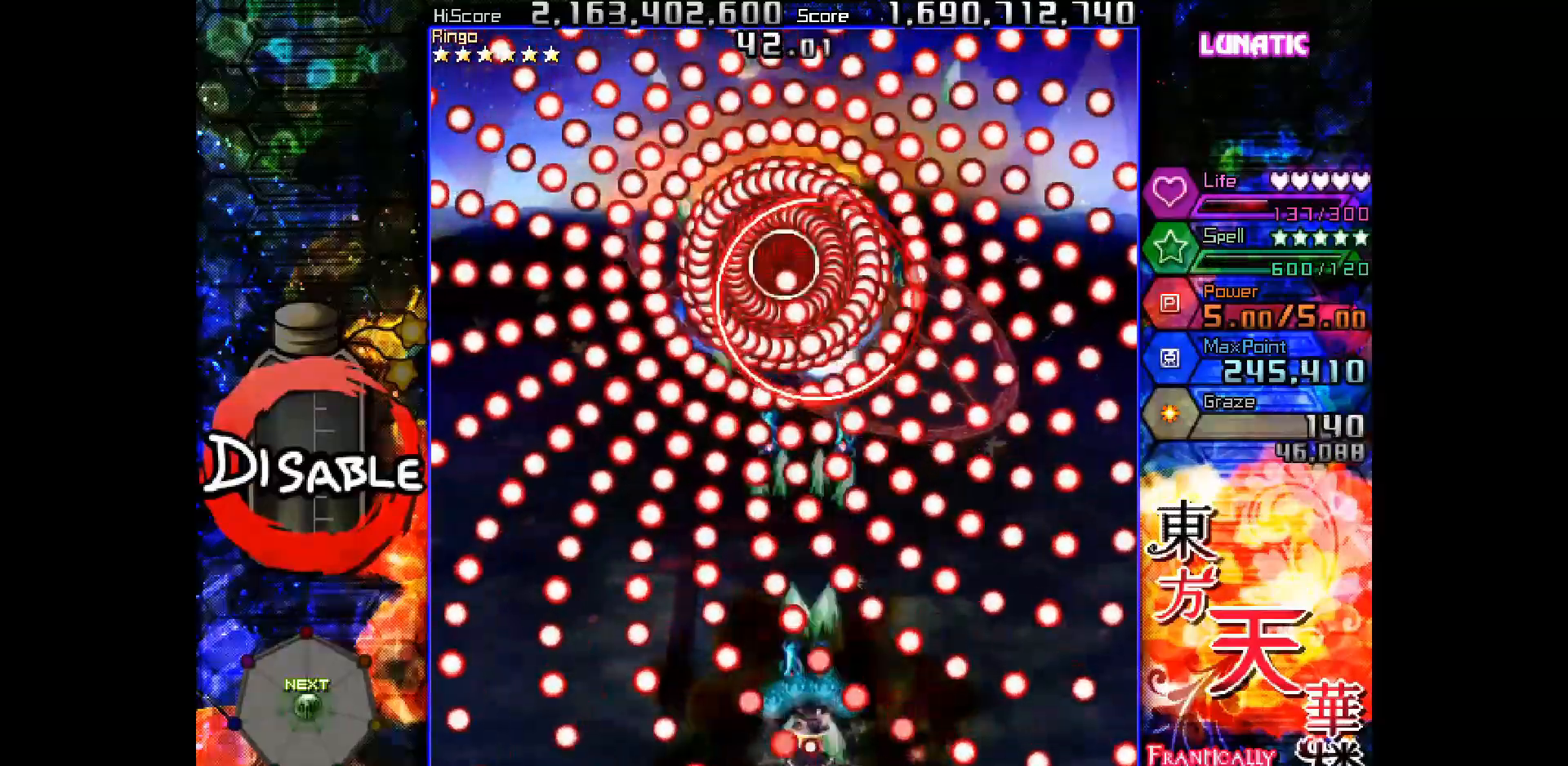
{"keys": ["left", "shot", "slow"], "events": [[83, "left", "down"], [217, "slow", "up"], [267, "slow", "down"]]}
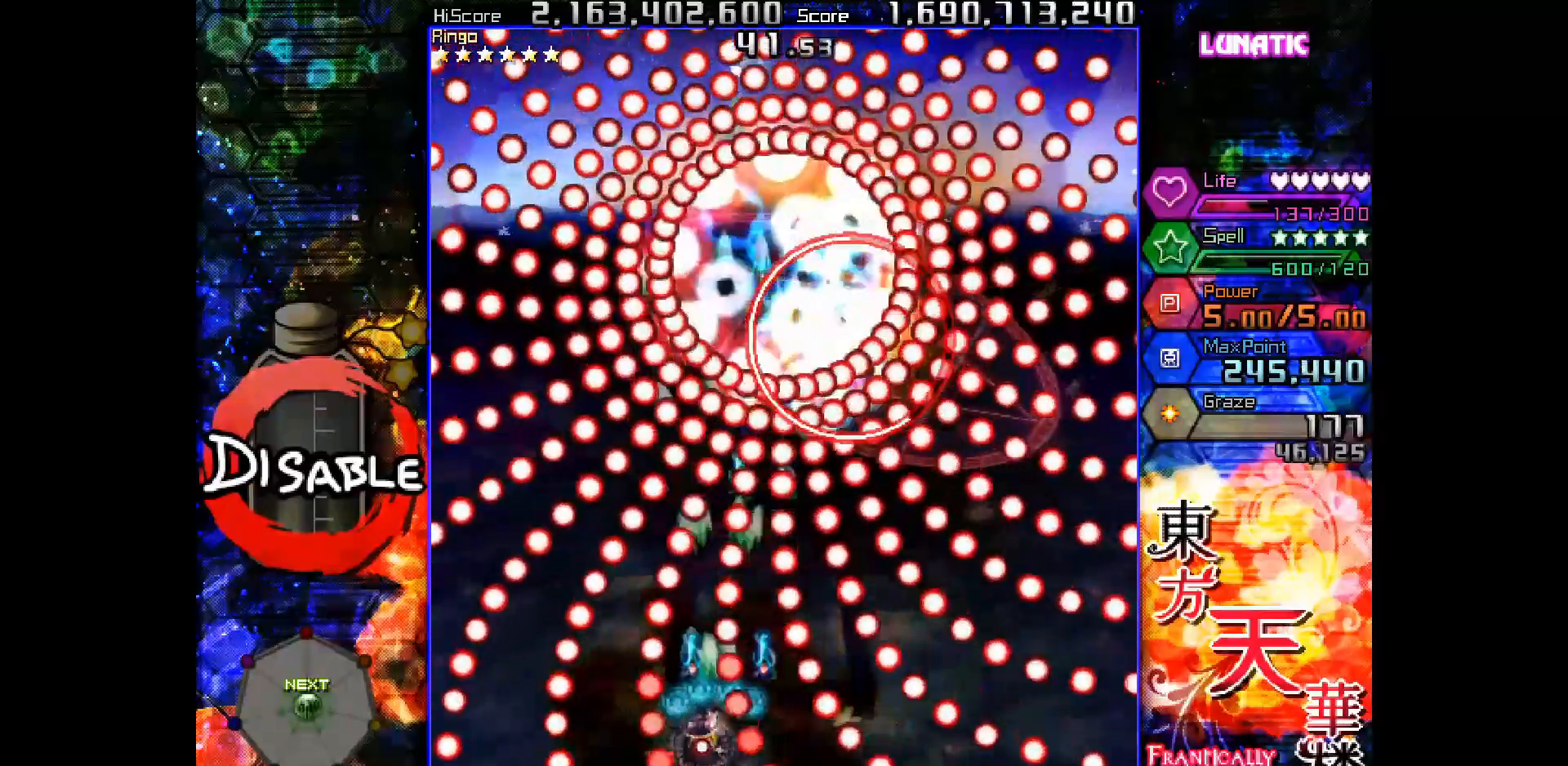
{"keys": ["right", "shot", "slow", "up"], "events": [[50, "up", "down"], [217, "left", "up"], [217, "up", "up"], [300, "left", "down"], [300, "up", "down"], [333, "left", "up"], [350, "up", "up"], [500, "right", "down"], [500, "up", "down"]]}
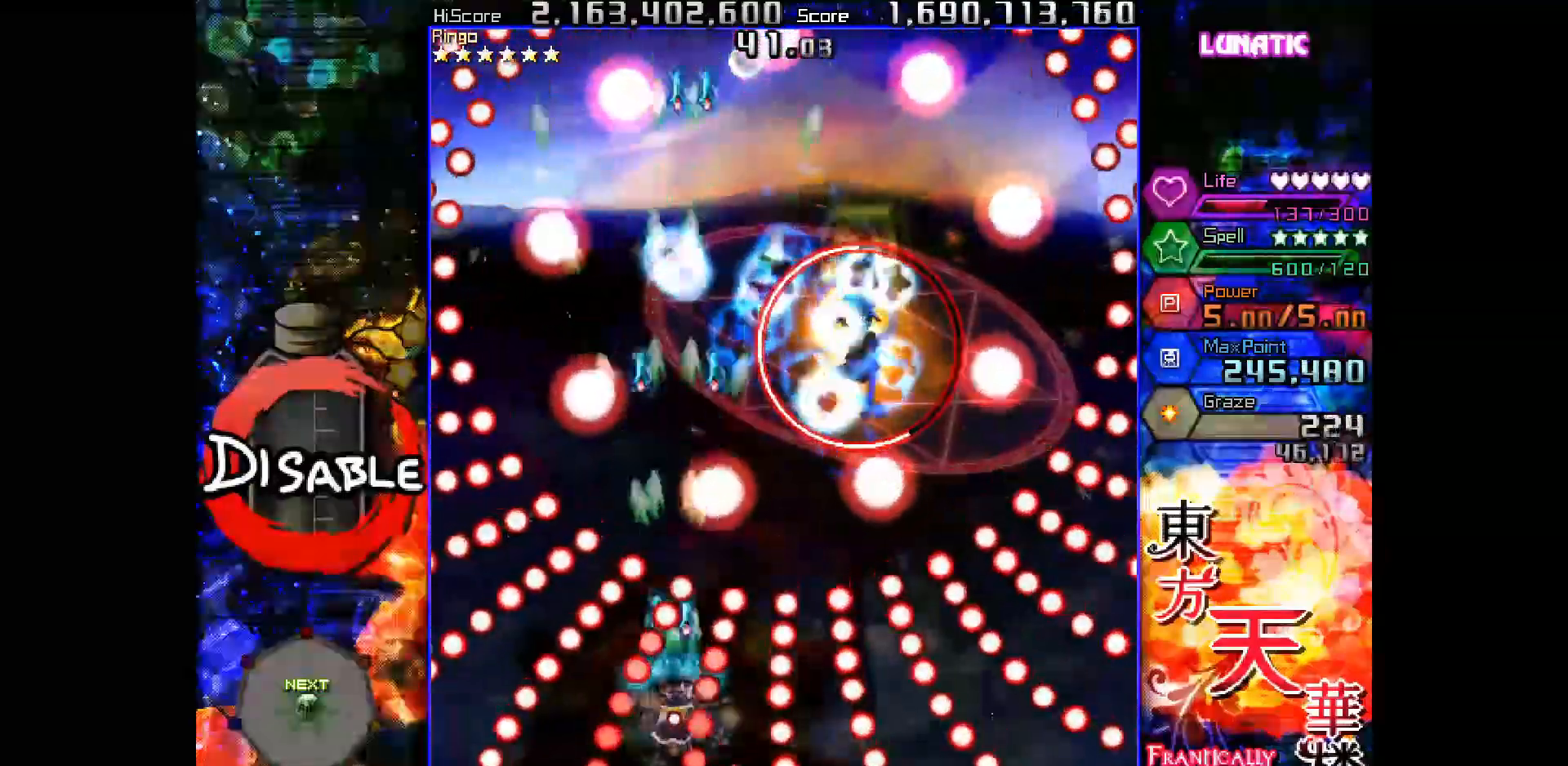
{"keys": ["right", "shot", "up"], "events": [[233, "slow", "up"], [250, "up", "up"], [333, "up", "down"]]}
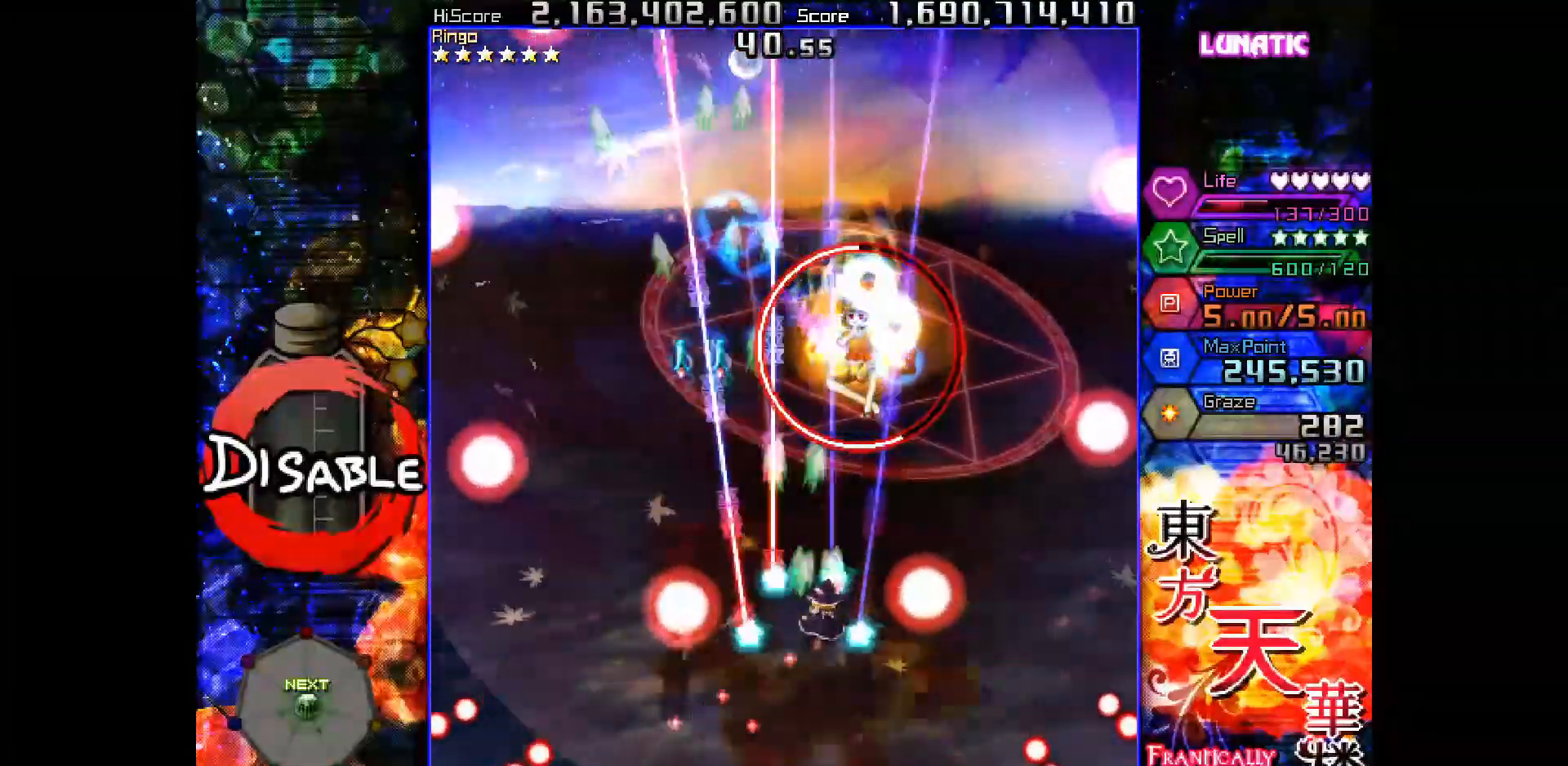
{"keys": ["shot", "slow"], "events": [[67, "slow", "down"], [267, "right", "up"], [350, "up", "up"]]}
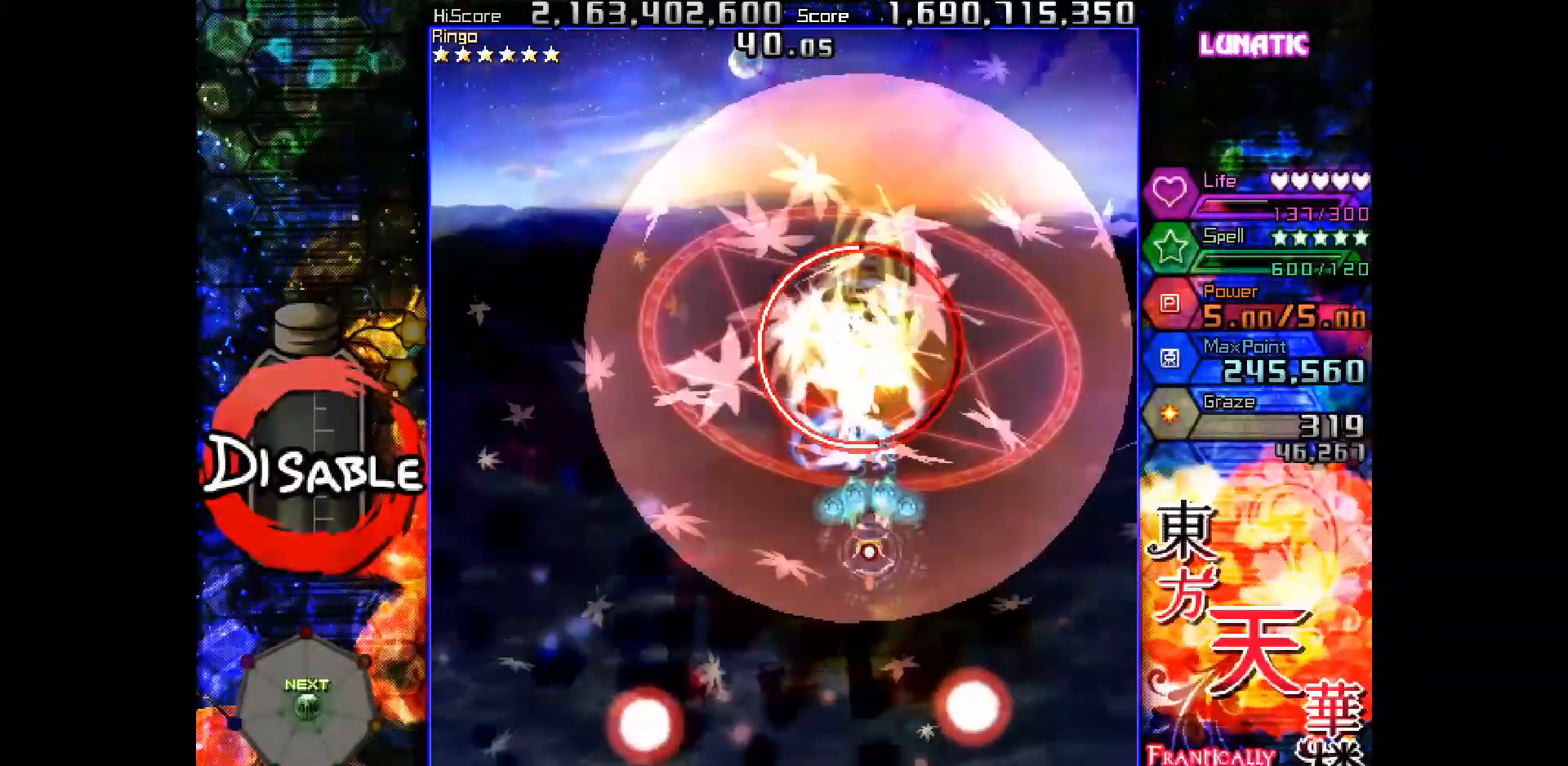
{"keys": ["shot", "slow"], "events": [[317, "left", "down"], [333, "up", "down"], [367, "left", "up"], [383, "up", "up"]]}
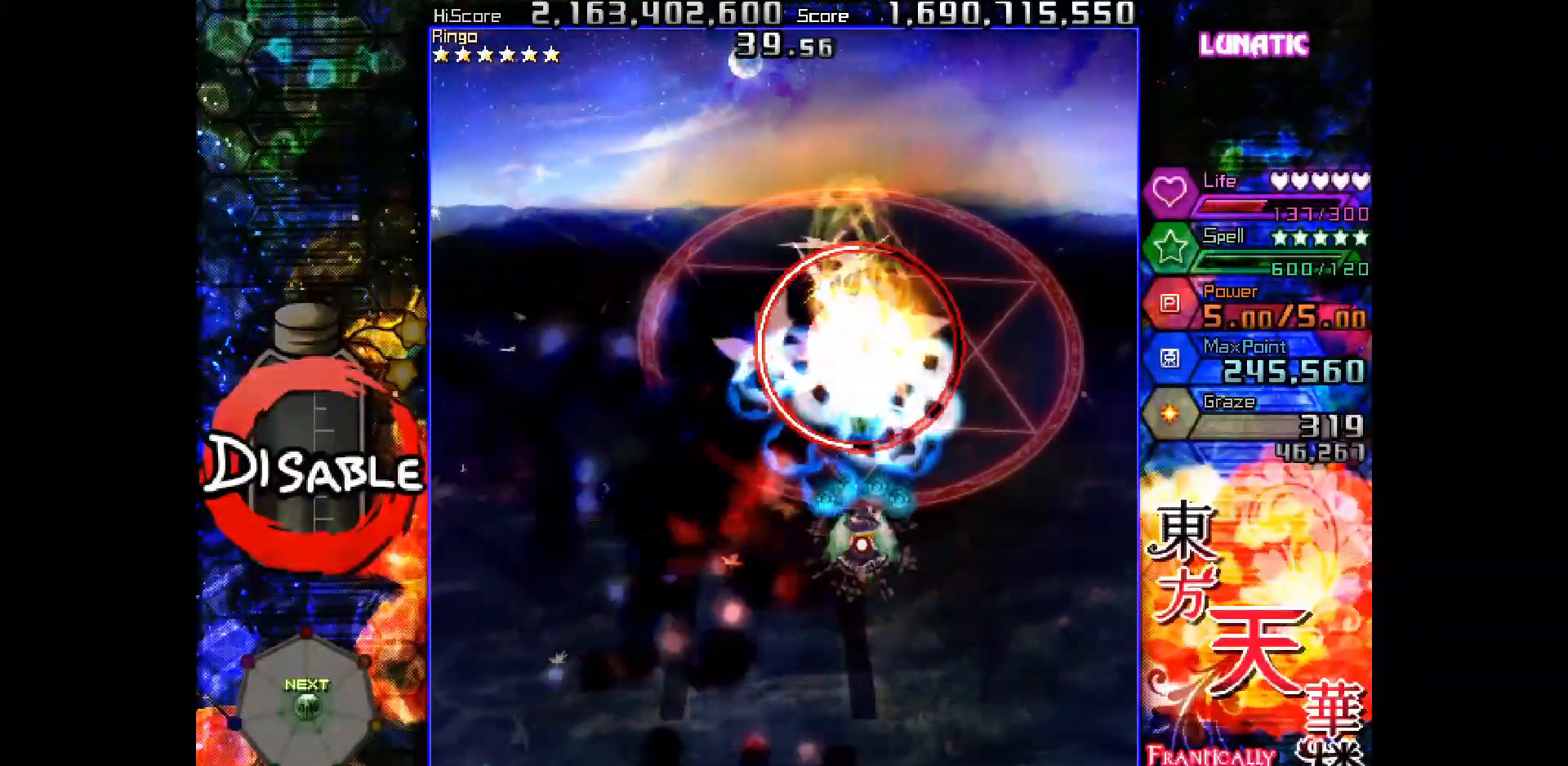
{"keys": ["shot", "slow"], "events": [[83, "down", "down"], [150, "down", "up"], [250, "down", "down"], [333, "down", "up"], [350, "right", "down"], [367, "down", "down"], [433, "down", "up"], [467, "right", "up"]]}
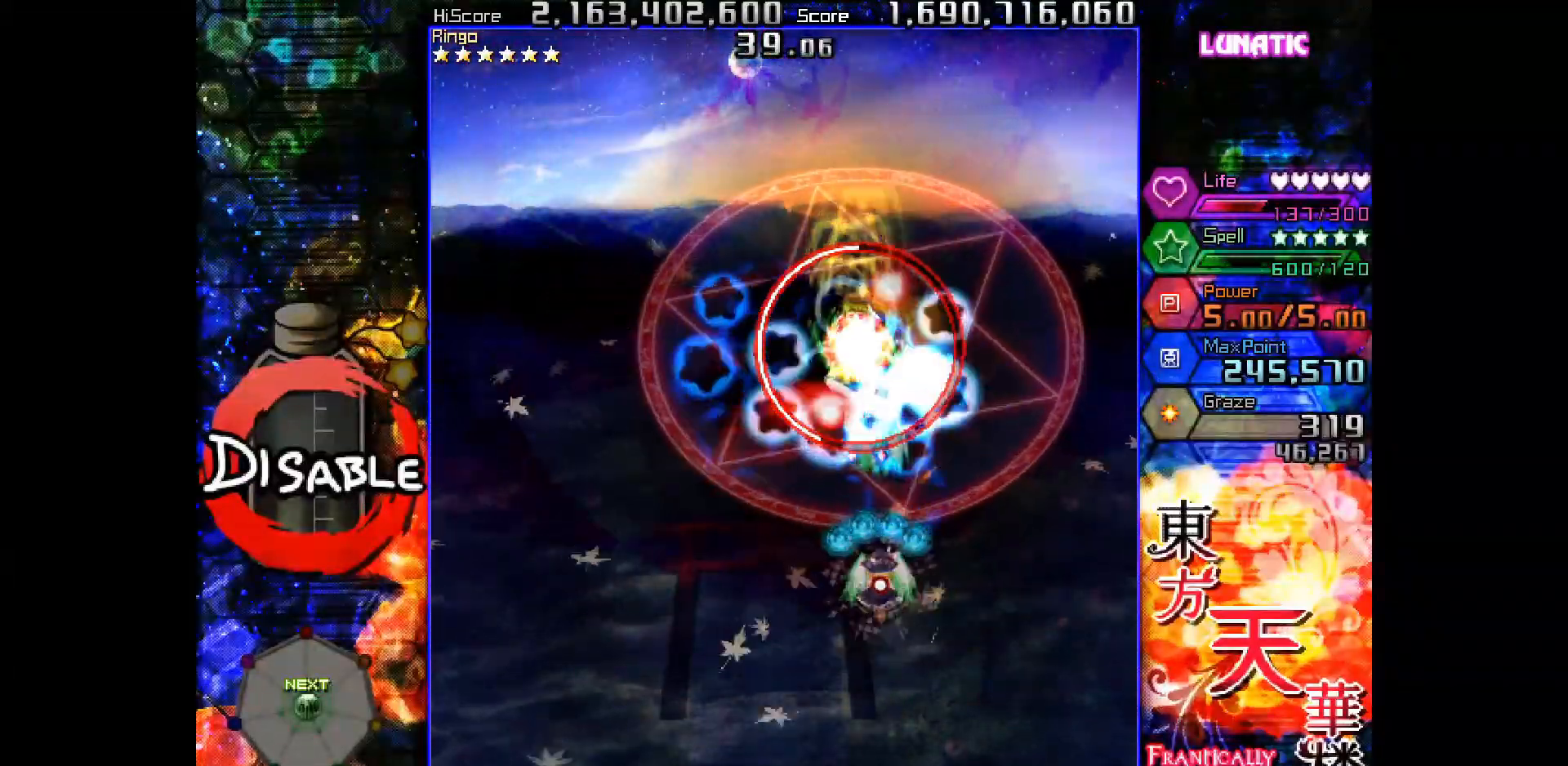
{"keys": ["down", "shot", "slow"], "events": [[67, "down", "down"], [133, "down", "up"], [200, "down", "down"], [250, "down", "up"], [317, "down", "down"], [350, "left", "down"], [367, "left", "up"], [383, "down", "up"], [483, "down", "down"]]}
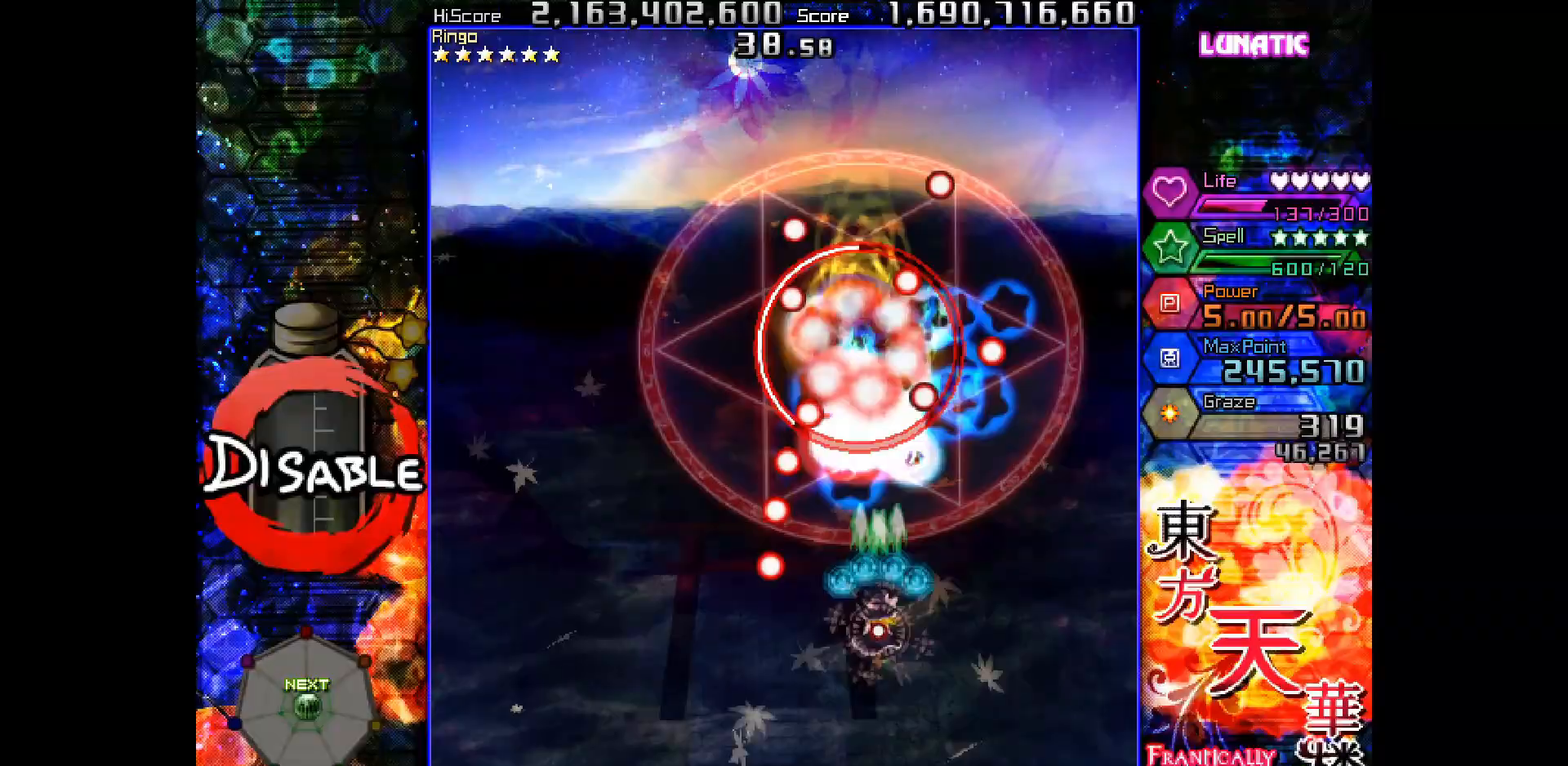
{"keys": ["down", "left", "shot", "slow"], "events": [[33, "down", "up"], [150, "down", "down"], [200, "down", "up"], [283, "down", "down"], [367, "down", "up"], [433, "down", "down"], [433, "left", "down"]]}
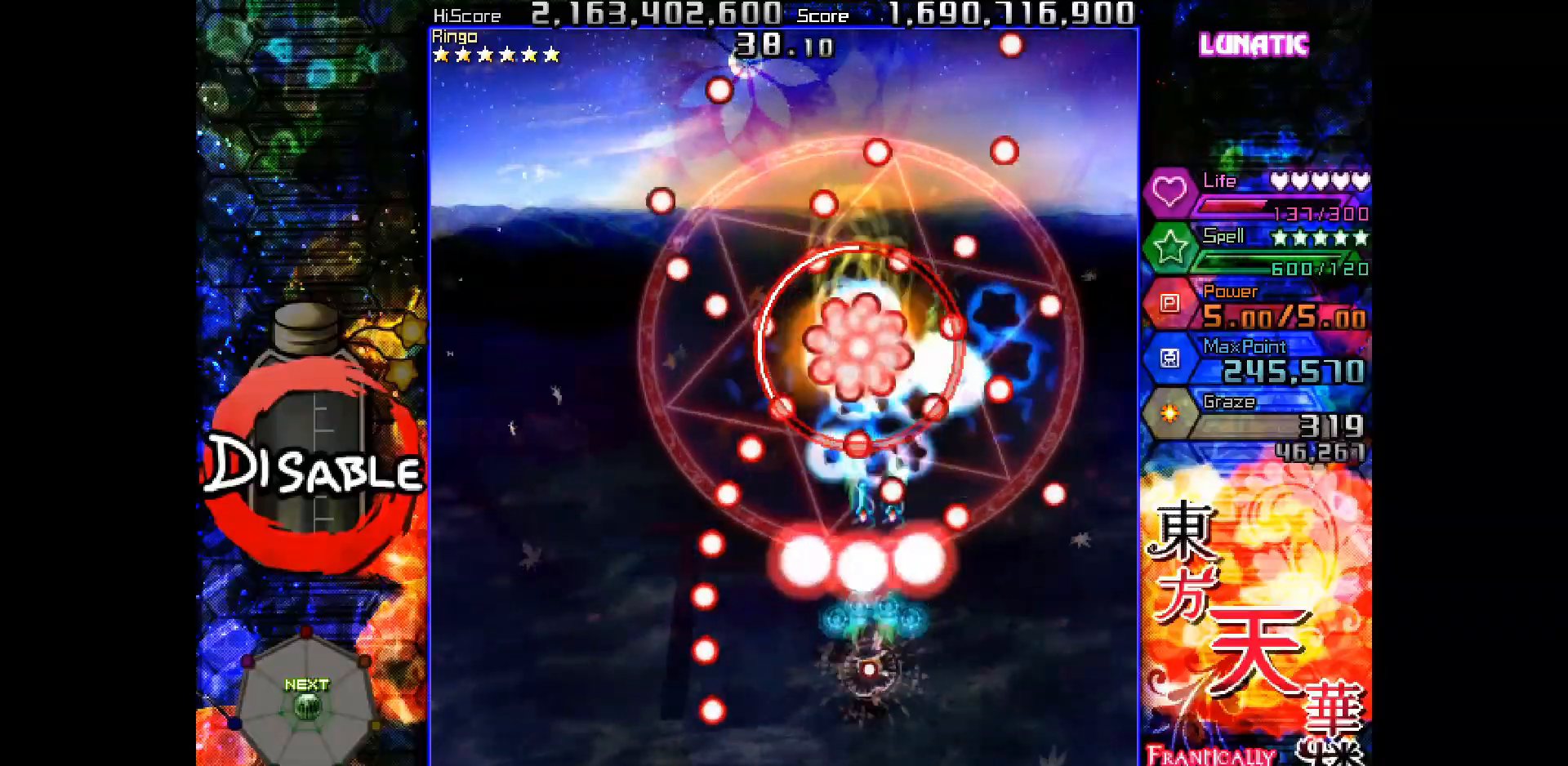
{"keys": ["shot", "slow"], "events": [[17, "down", "up"], [50, "down", "down"], [167, "left", "up"], [217, "left", "down"], [317, "down", "up"], [367, "left", "up"]]}
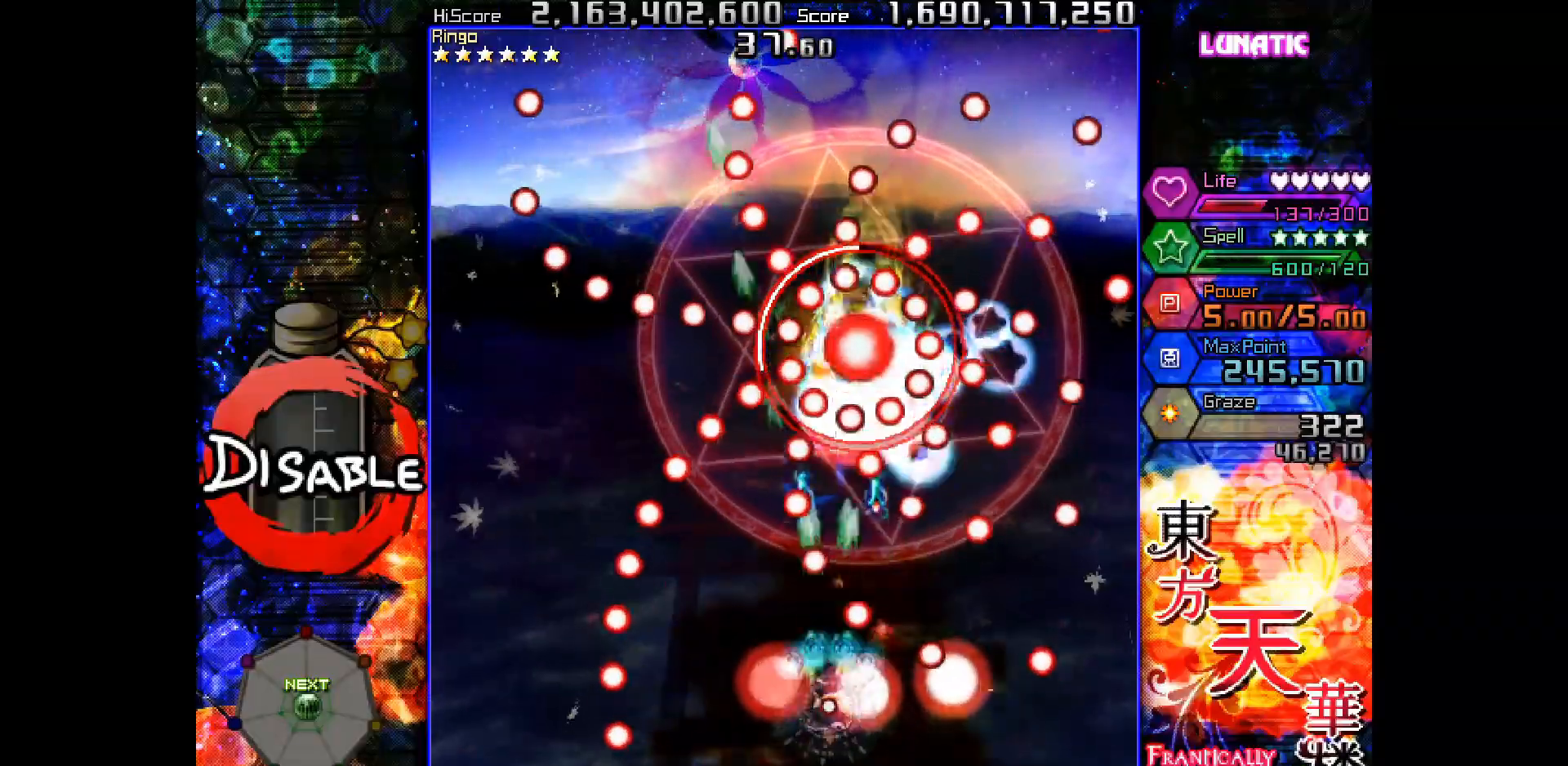
{"keys": ["down", "shot", "slow"], "events": [[167, "up", "down"], [217, "right", "down"], [283, "up", "up"], [317, "right", "up"], [367, "down", "down"], [367, "right", "down"], [450, "right", "up"]]}
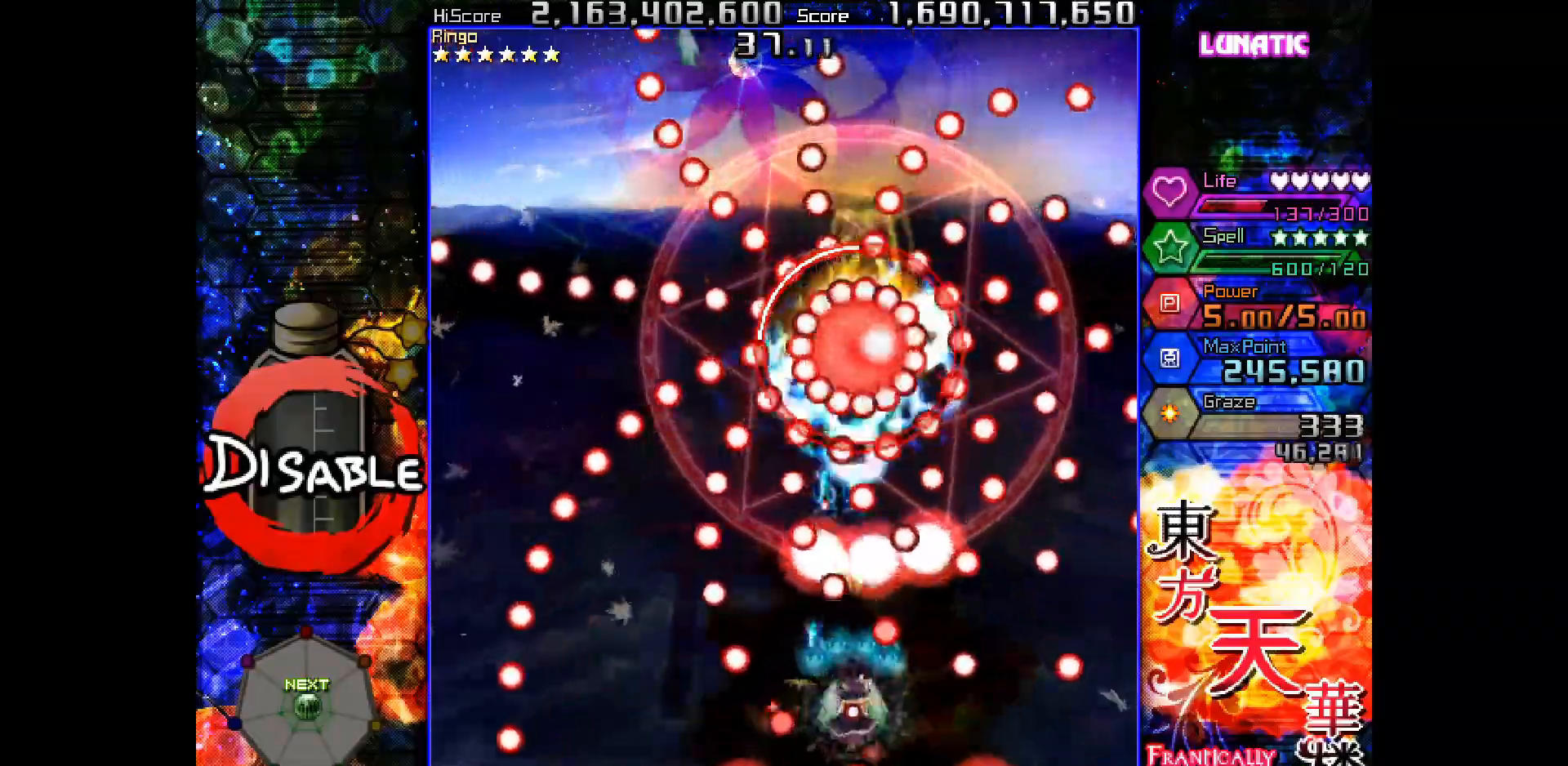
{"keys": ["down", "left", "shot", "slow"], "events": [[67, "down", "up"], [417, "left", "down"], [483, "down", "down"]]}
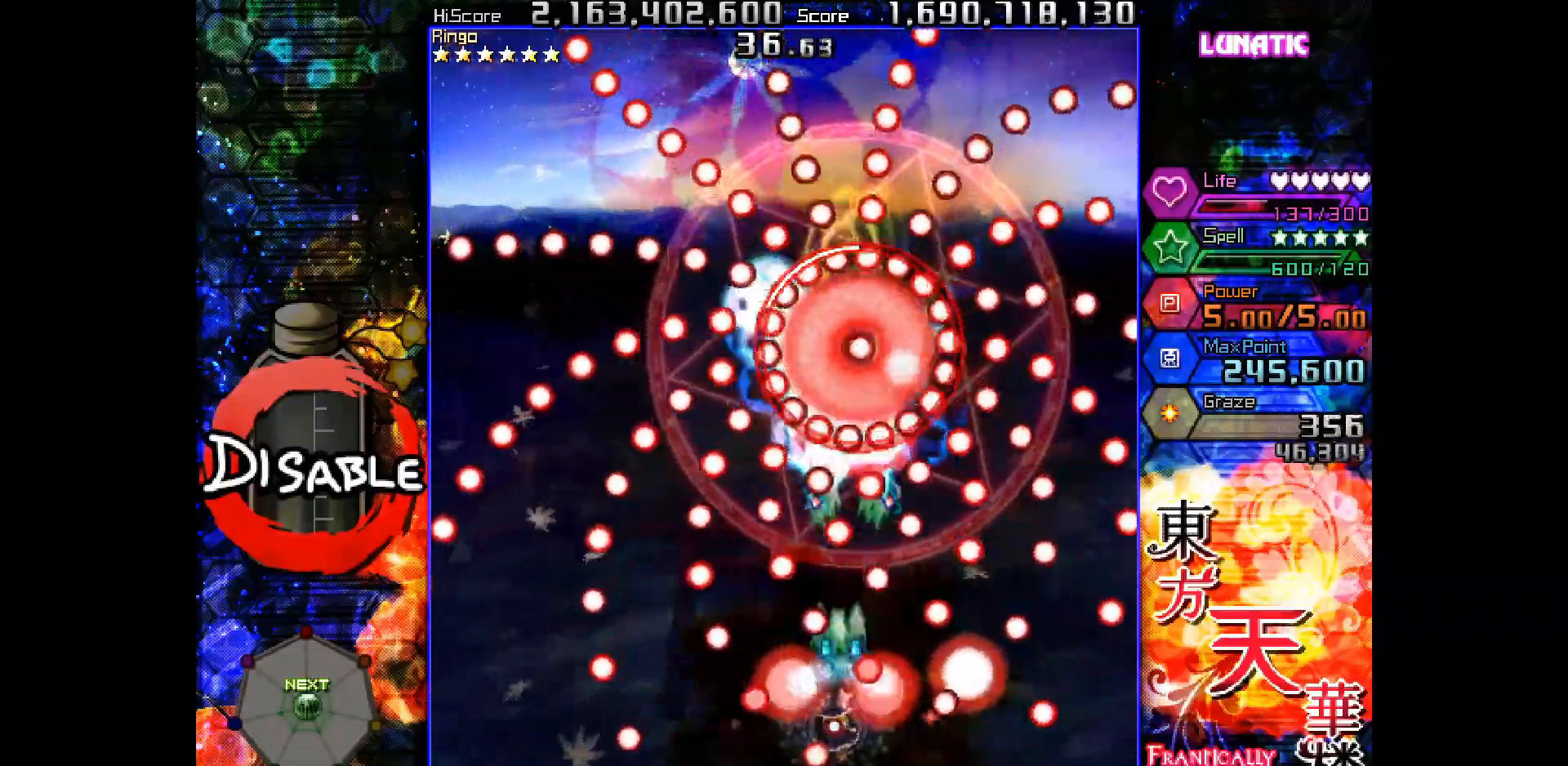
{"keys": ["shot", "slow"], "events": [[50, "left", "up"], [83, "down", "up"], [300, "right", "down"], [317, "down", "down"], [417, "down", "up"], [433, "right", "up"]]}
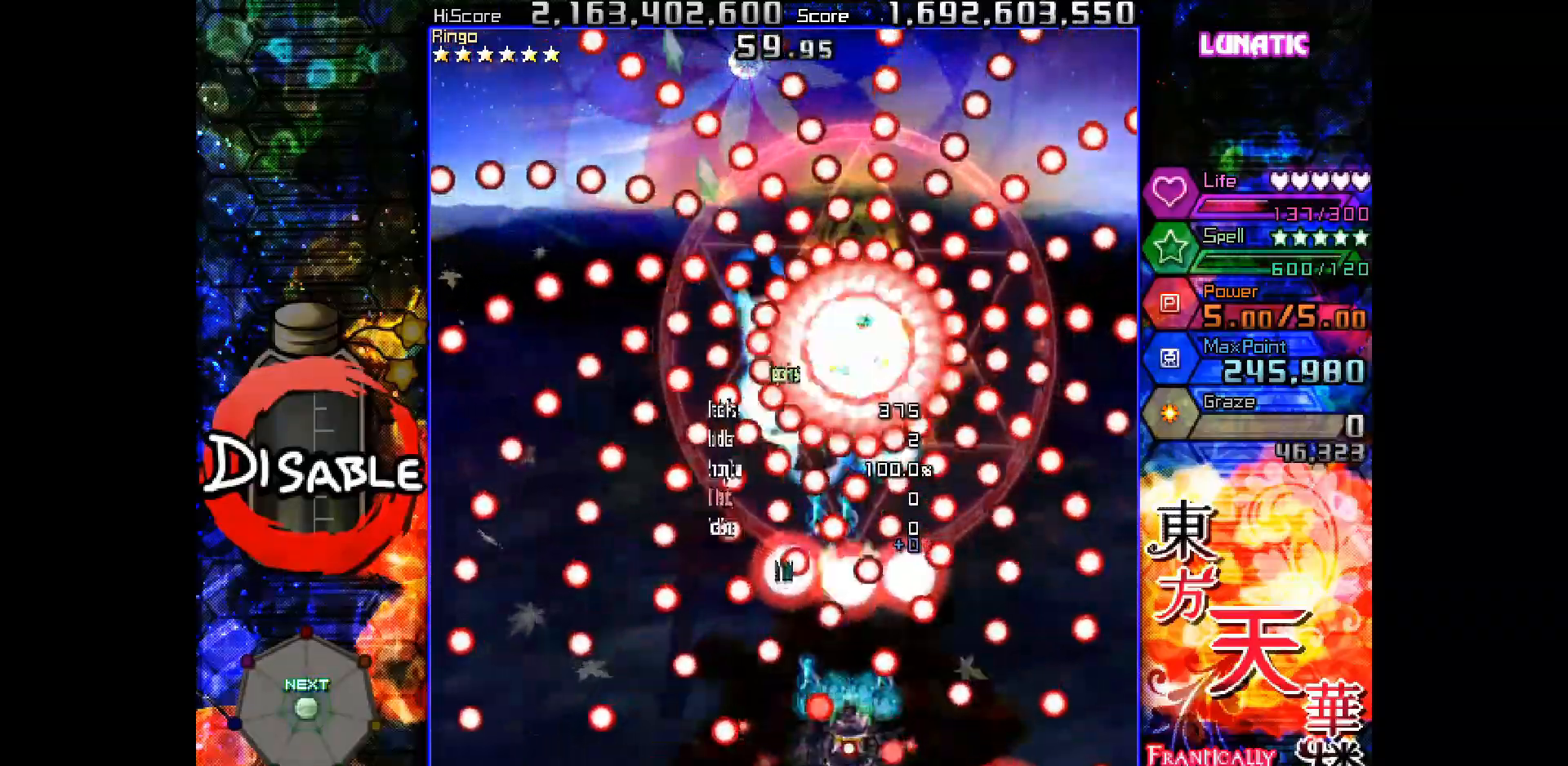
{"keys": ["down", "shot", "slow"], "events": [[50, "down", "down"], [167, "down", "up"], [383, "down", "down"], [383, "right", "down"], [450, "right", "up"]]}